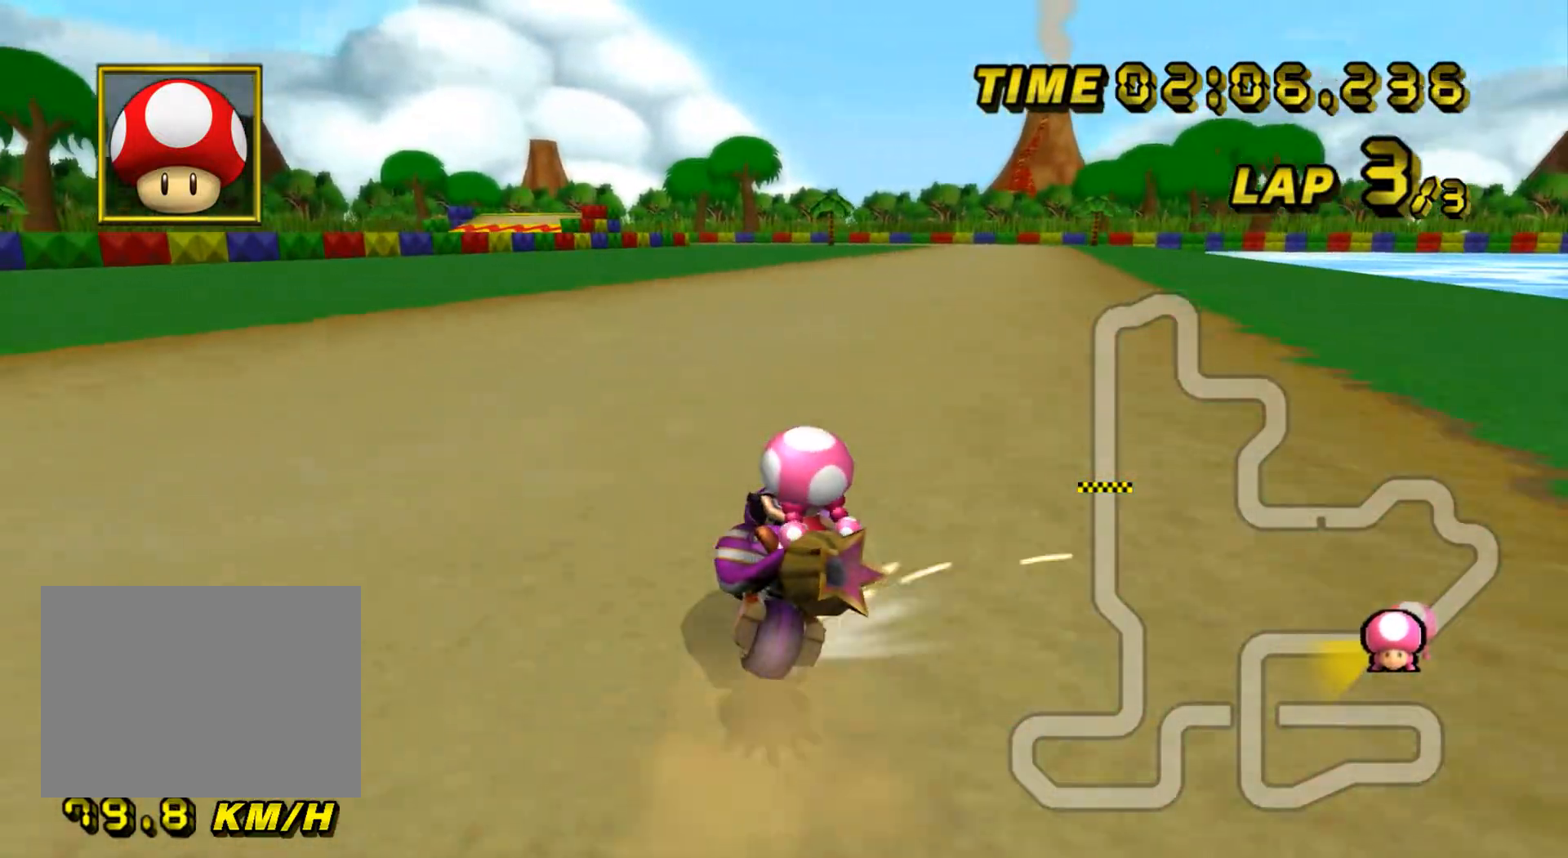
Gameplay with a controller (Nintendo layout); each line is a JSON object with the inputs held at the frame after it. "events" lists button and stick changes between this image and that frame as [ms after this image, input, new state], when the widget could be followed in between. Not read: B C_DOWN C_LEFT C_RIGHT C_UP L3 R3 Z.
{"buttons": ["A", "R1"], "left_stick": "left", "events": []}
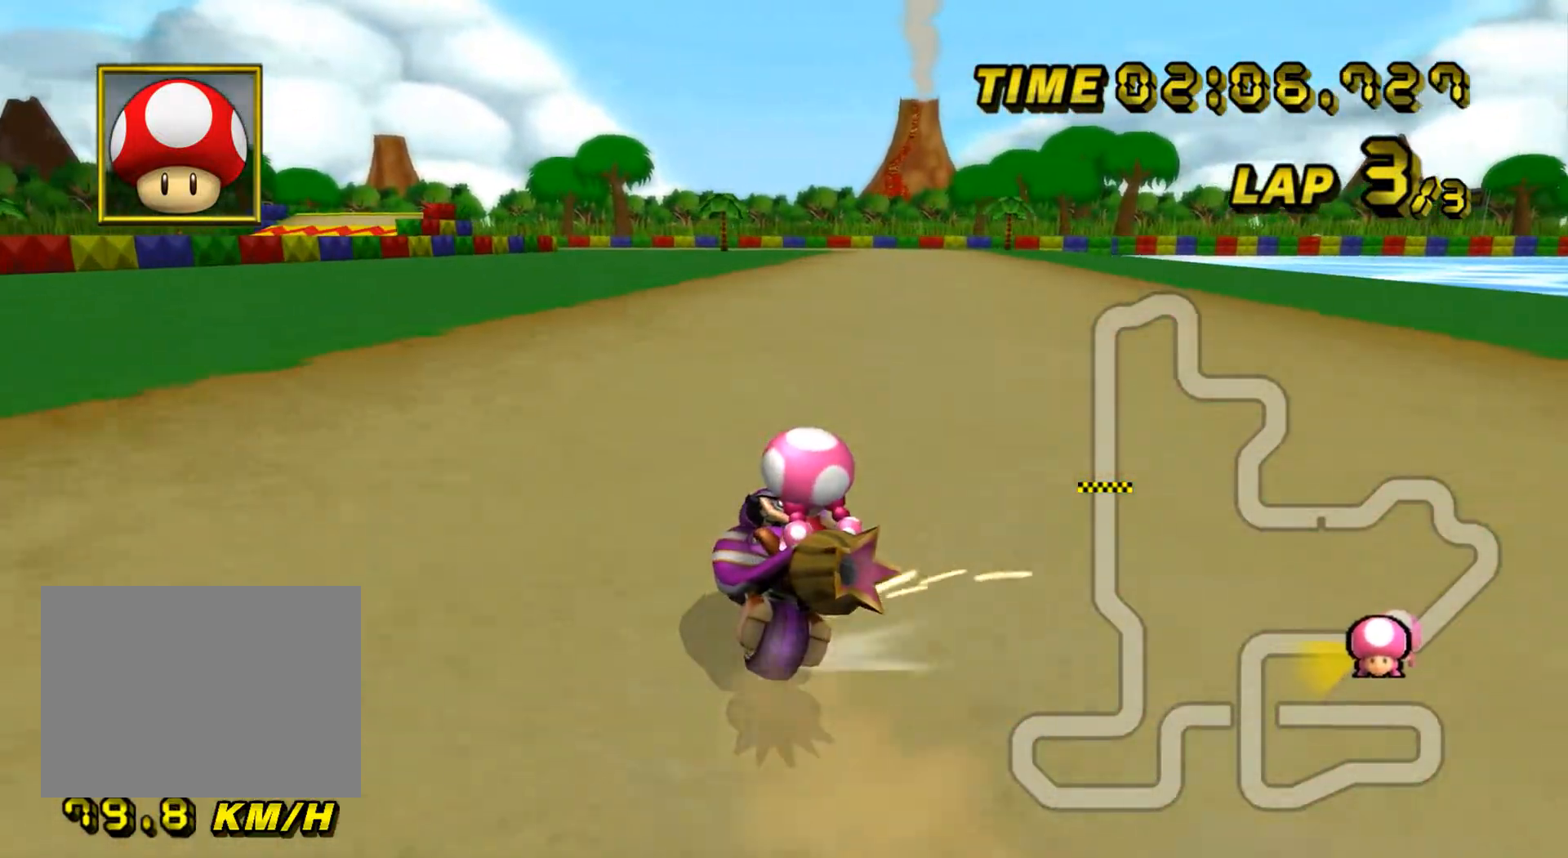
{"buttons": ["A", "R1"], "left_stick": "right", "events": [[500, "left_stick", "right"]]}
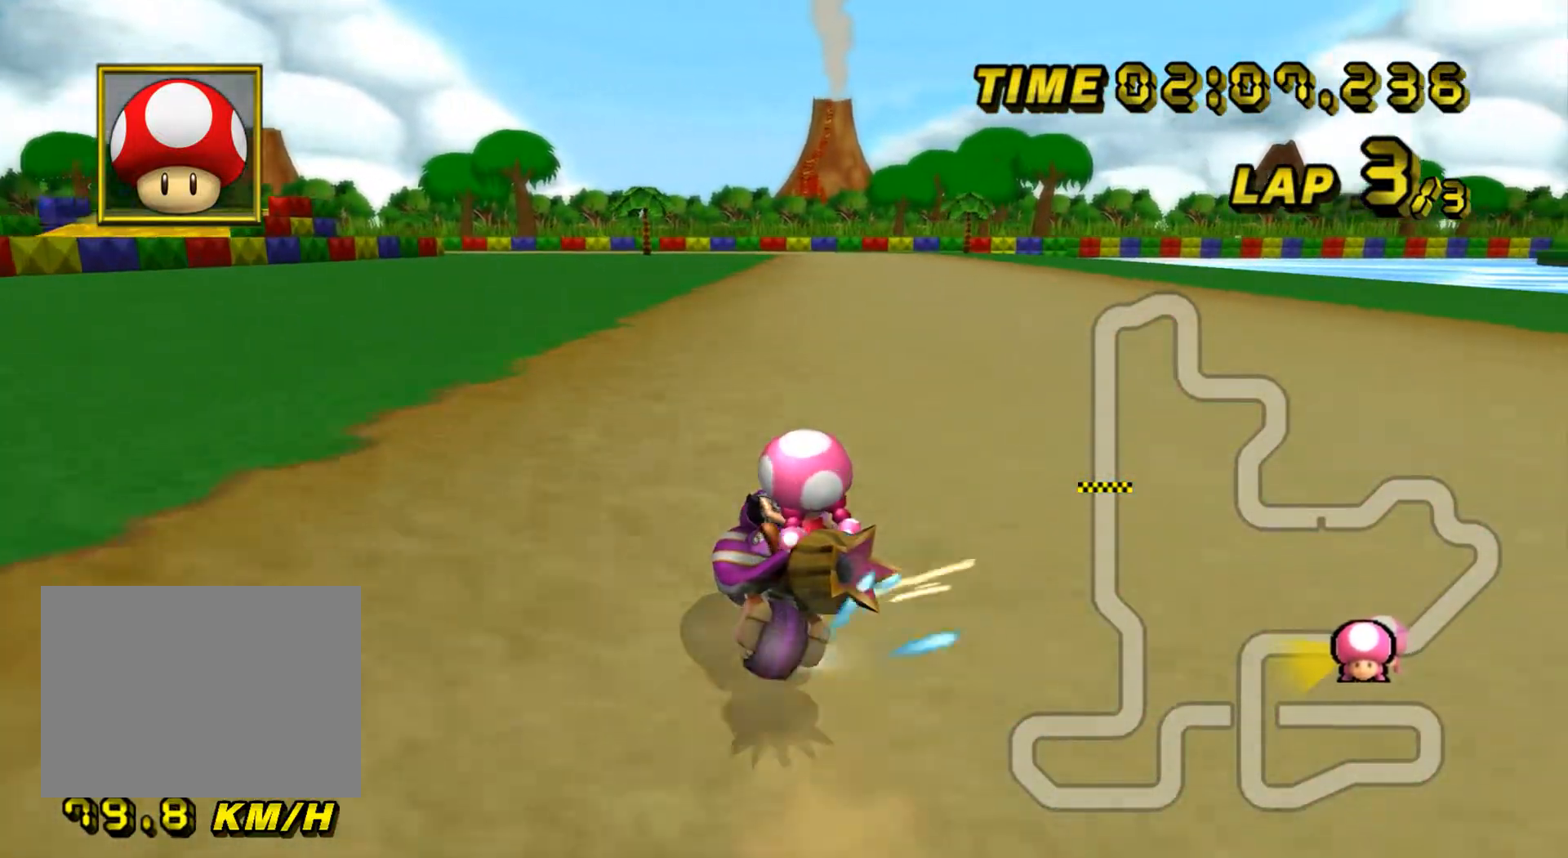
{"buttons": ["A"], "left_stick": "left", "events": [[367, "R1", "up"], [367, "left_stick", "left"]]}
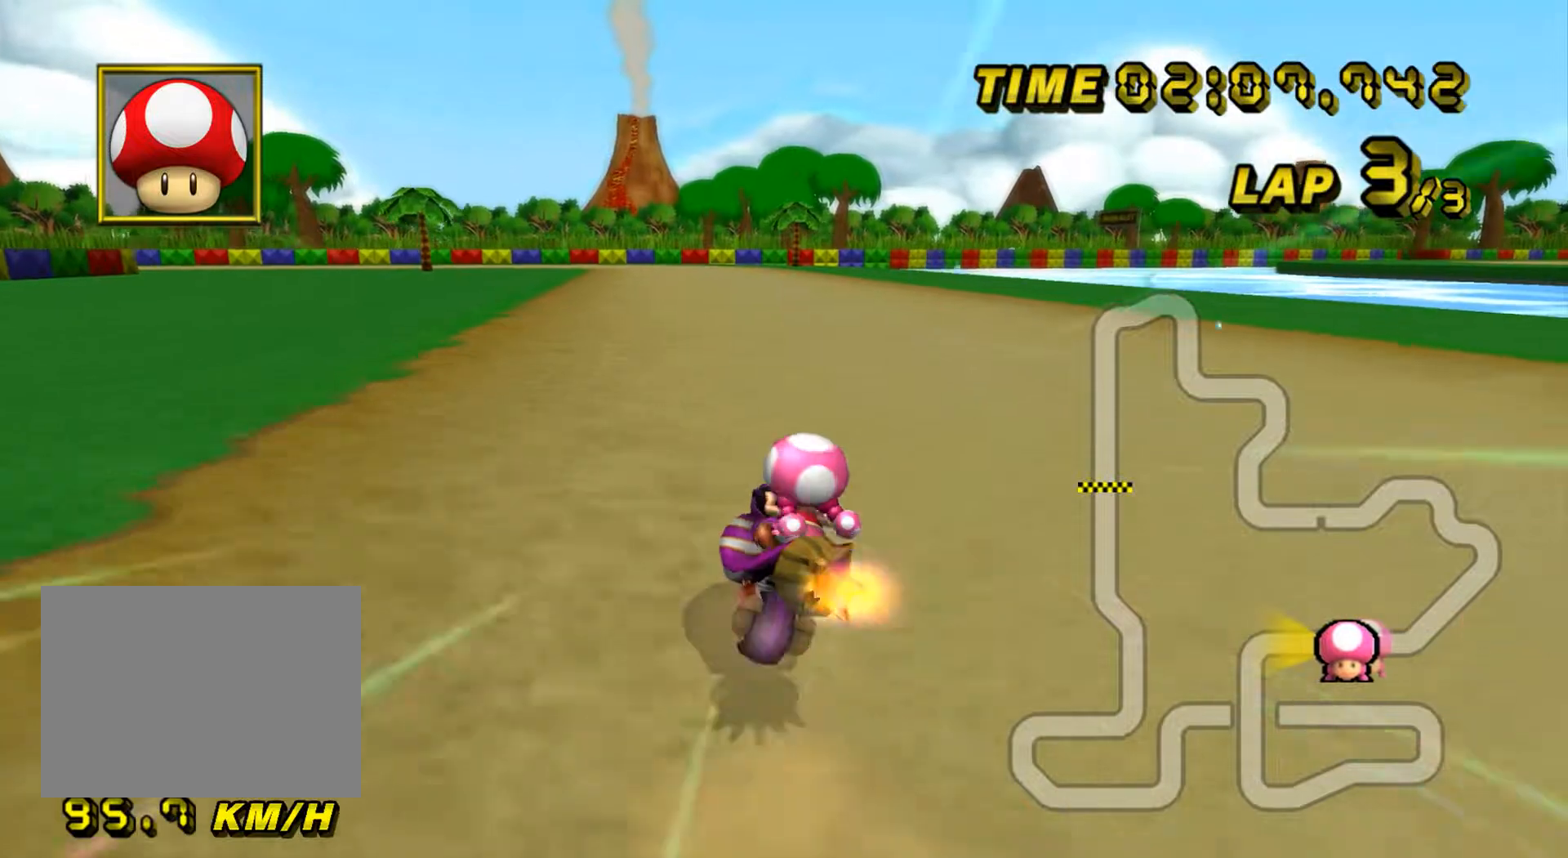
{"buttons": ["A"], "left_stick": "center", "events": [[183, "DPAD_UP", "down"], [200, "DPAD_UP", "up"], [283, "DPAD_DOWN", "down"], [300, "DPAD_DOWN", "up"], [367, "left_stick", "center"]]}
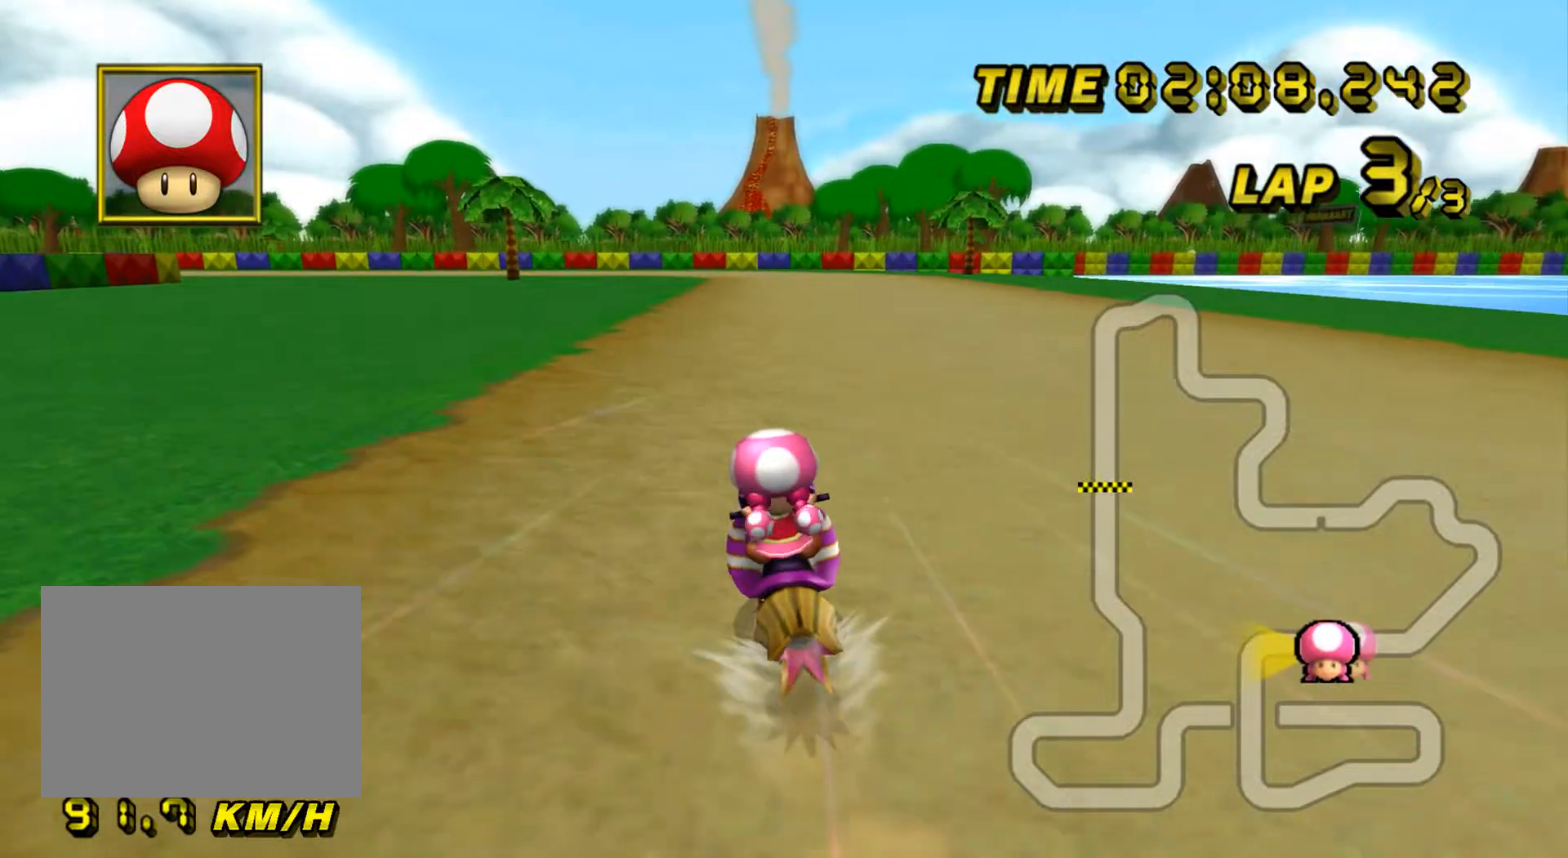
{"buttons": ["A"], "left_stick": "center", "events": []}
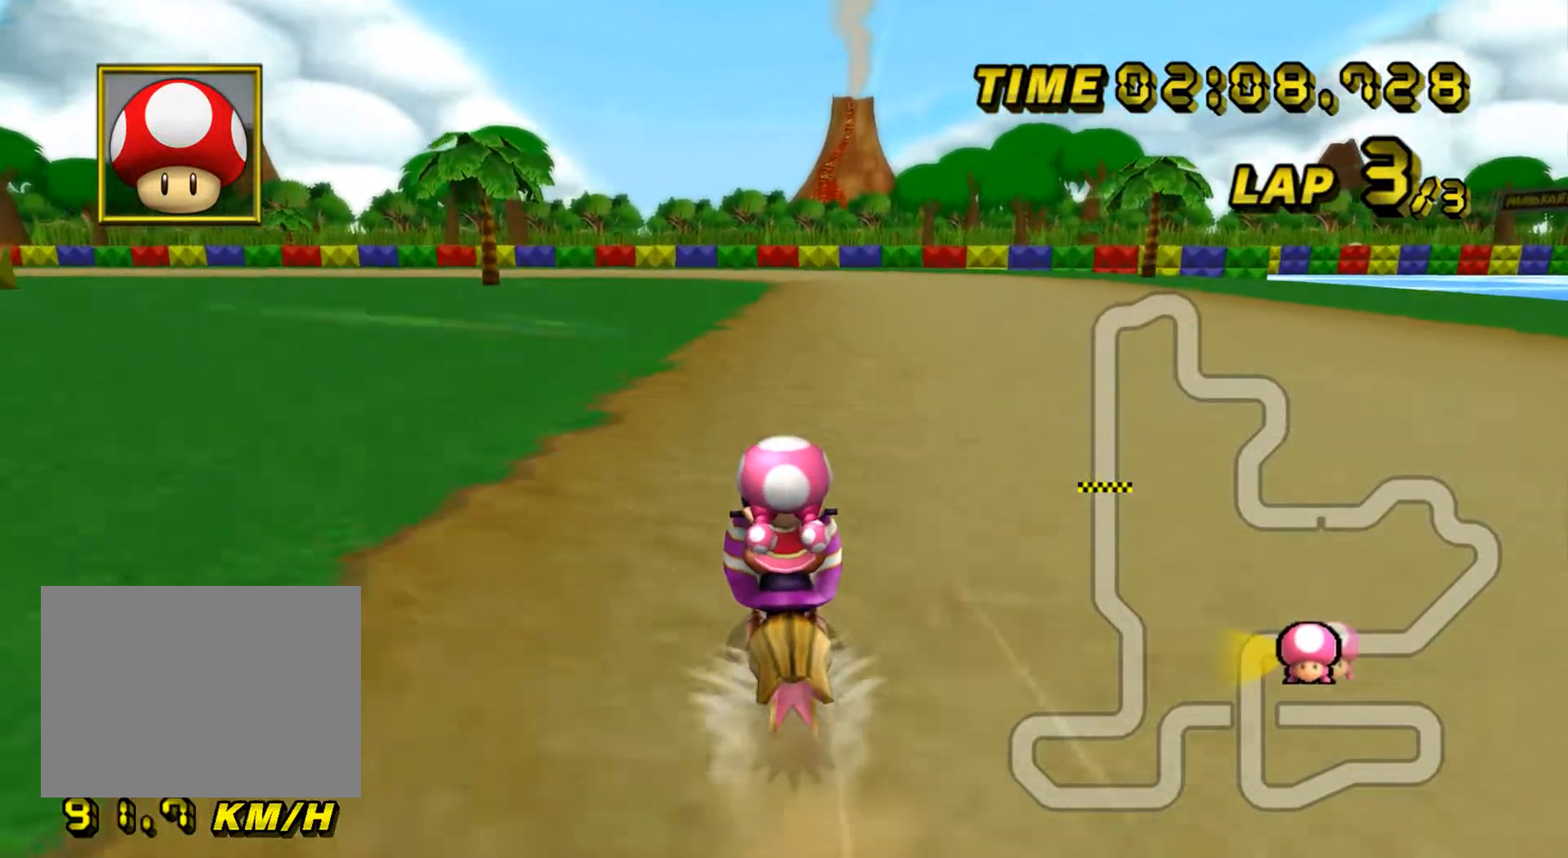
{"buttons": ["A"], "left_stick": "center", "events": []}
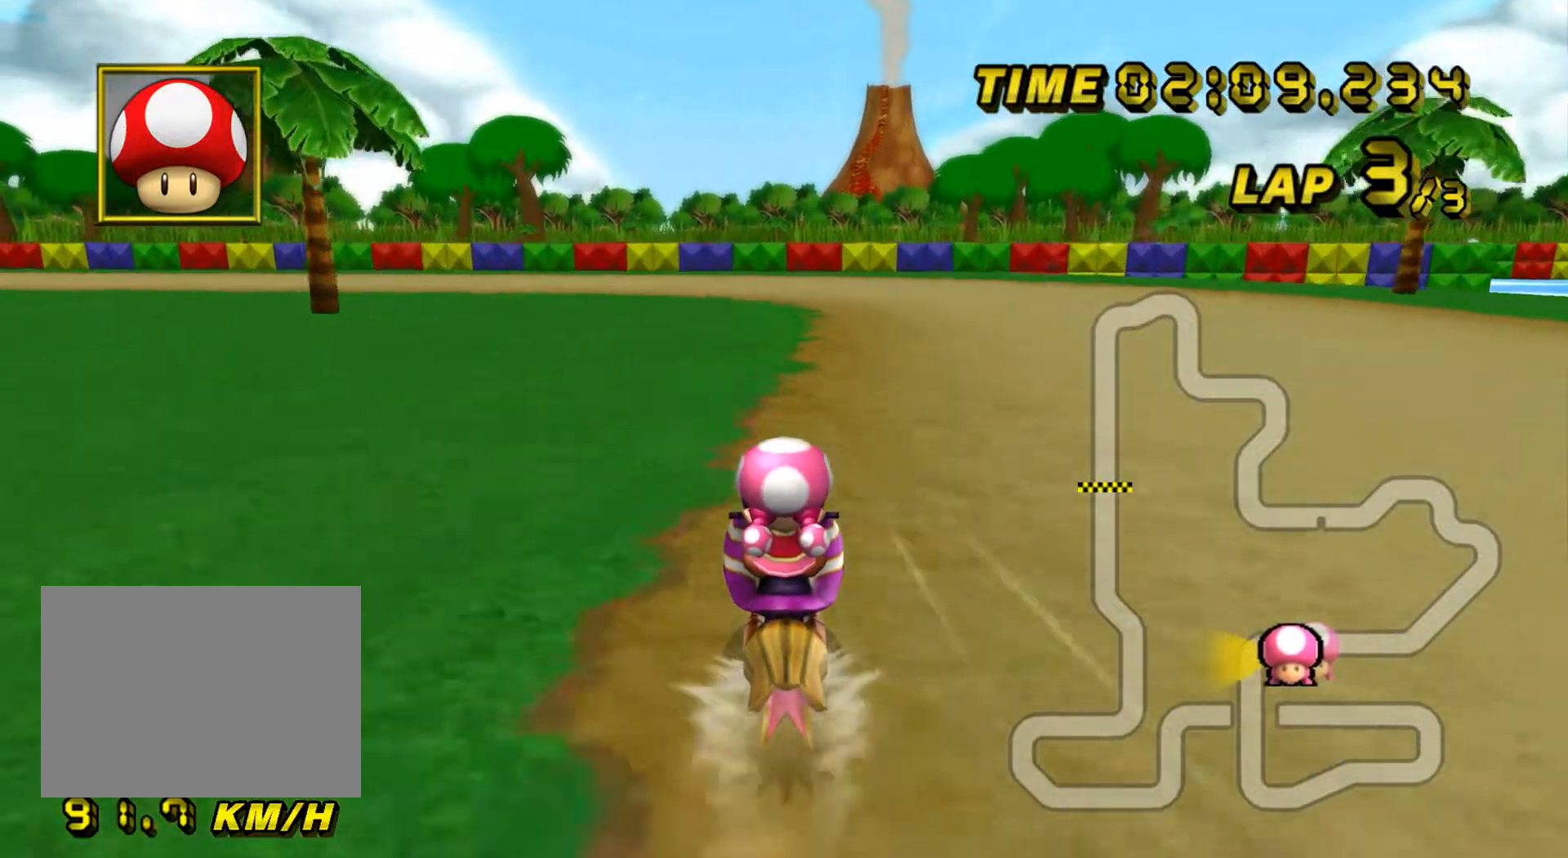
{"buttons": ["A", "R1"], "left_stick": "left", "events": [[334, "left_stick", "left"], [350, "R1", "down"]]}
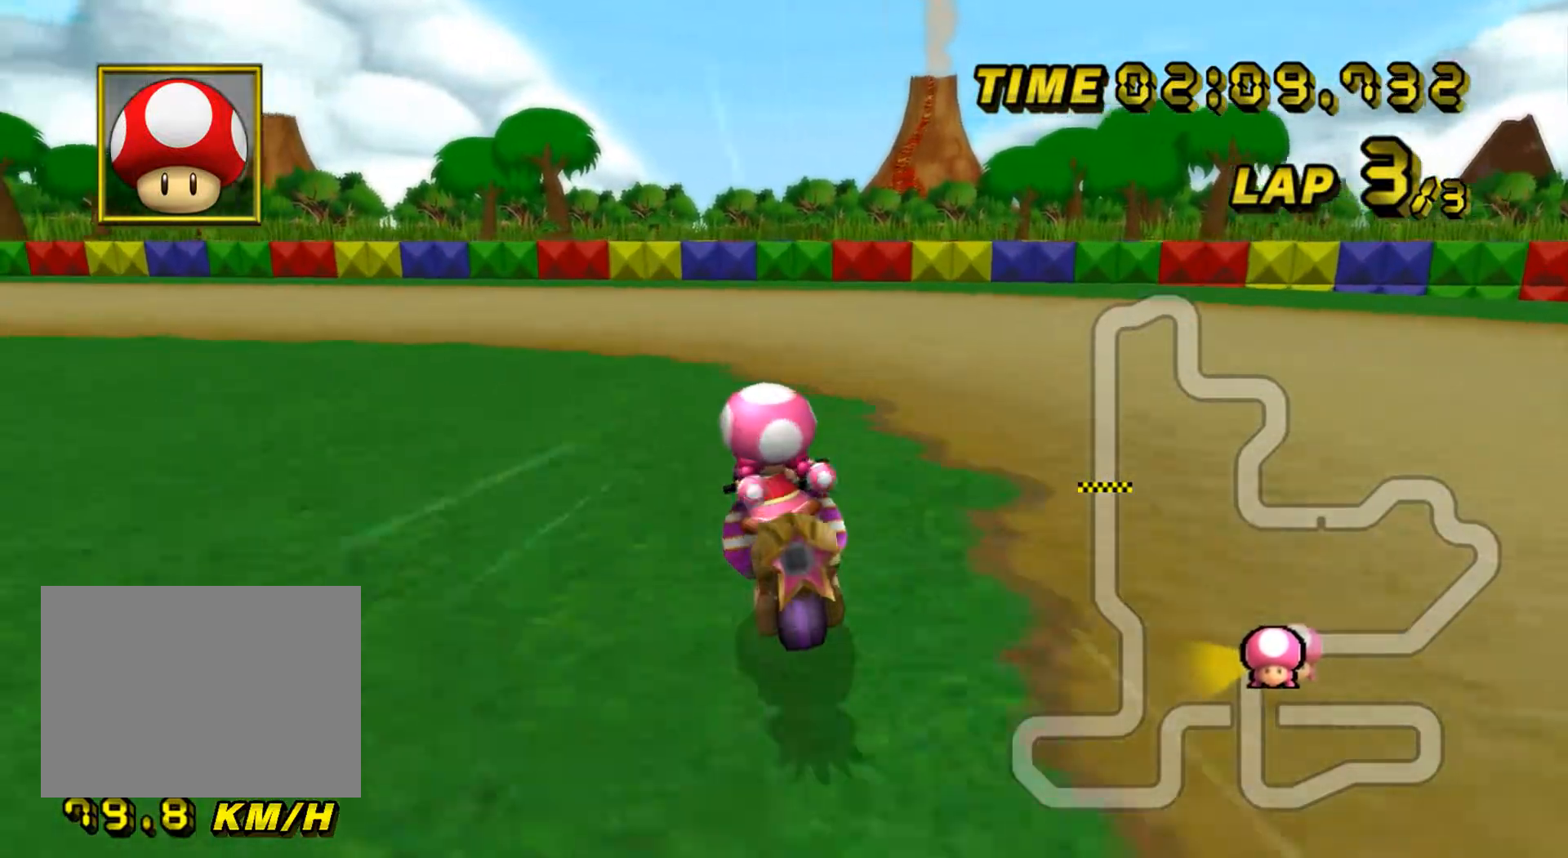
{"buttons": ["A", "R1"], "left_stick": "left", "events": []}
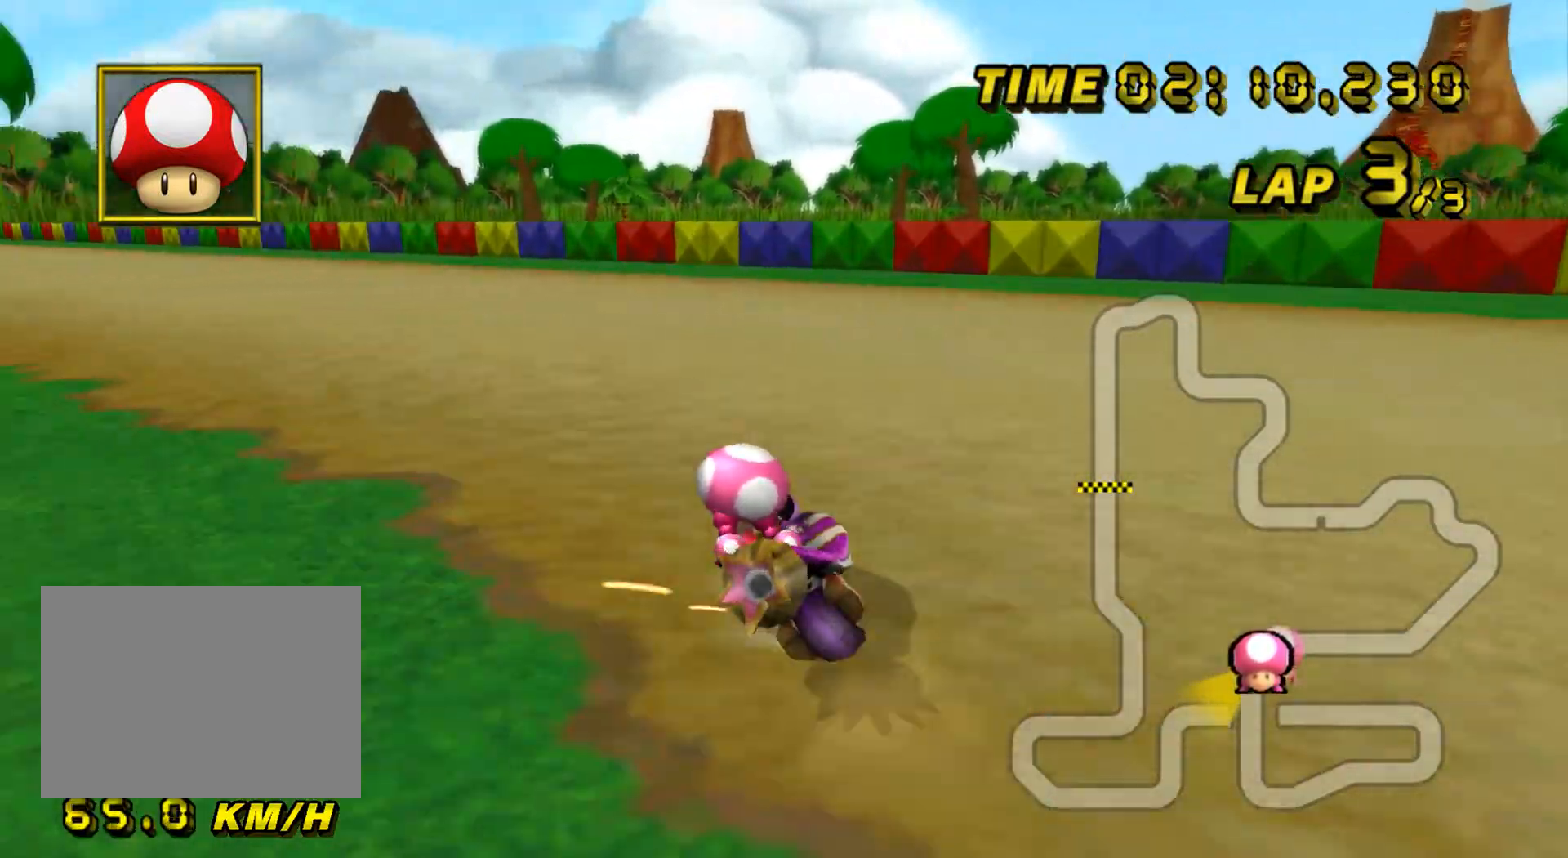
{"buttons": ["A", "R1"], "left_stick": "left", "events": []}
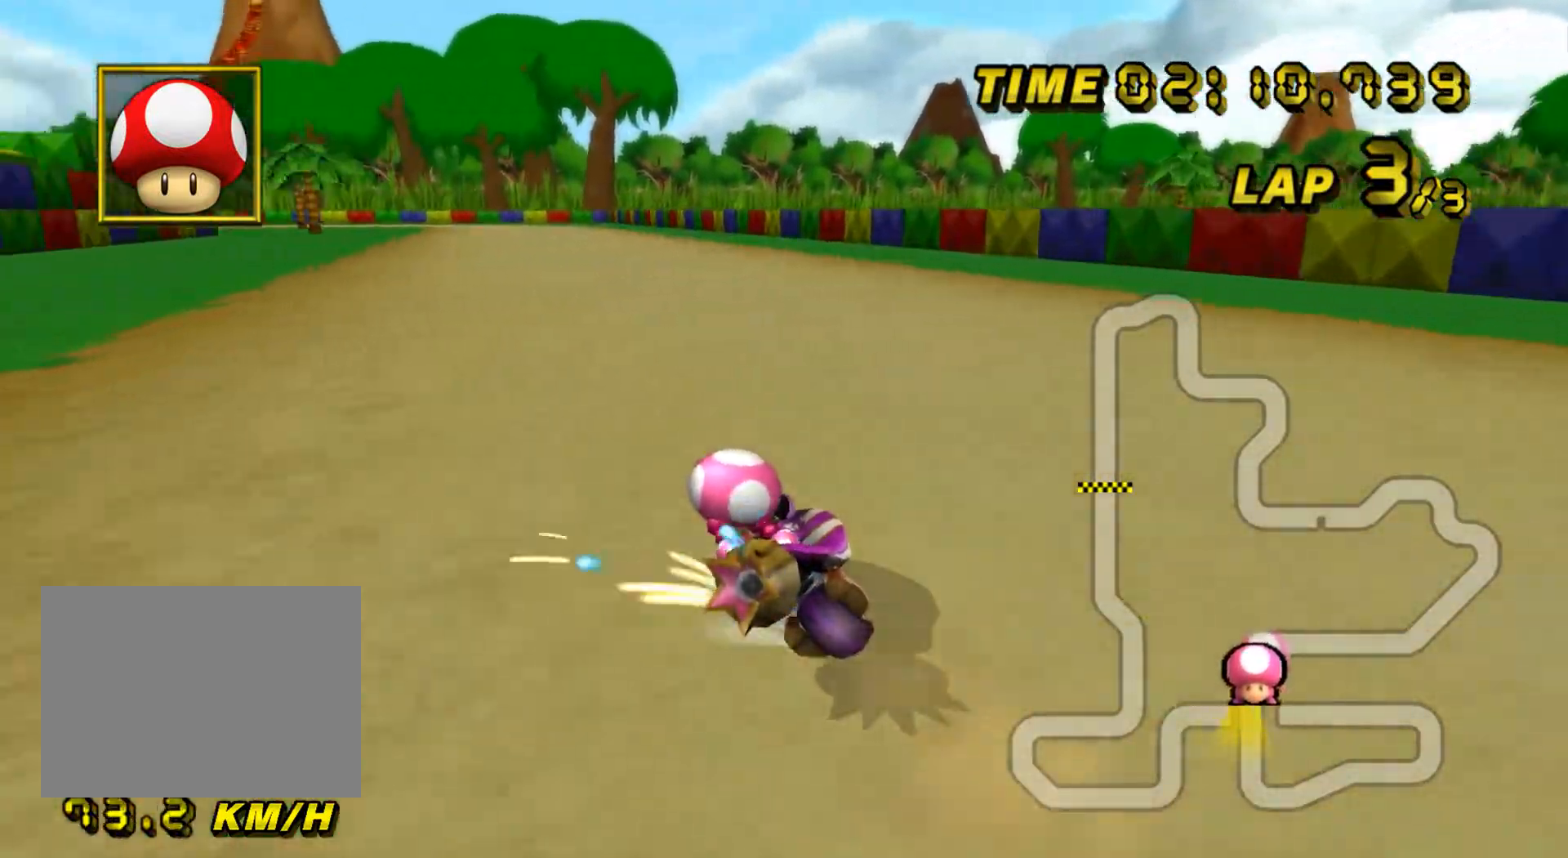
{"buttons": ["A"], "left_stick": "down", "events": [[166, "left_stick", "right"], [183, "R1", "up"], [333, "left_stick", "center"], [433, "DPAD_UP", "down"], [450, "DPAD_UP", "up"], [467, "left_stick", "down"]]}
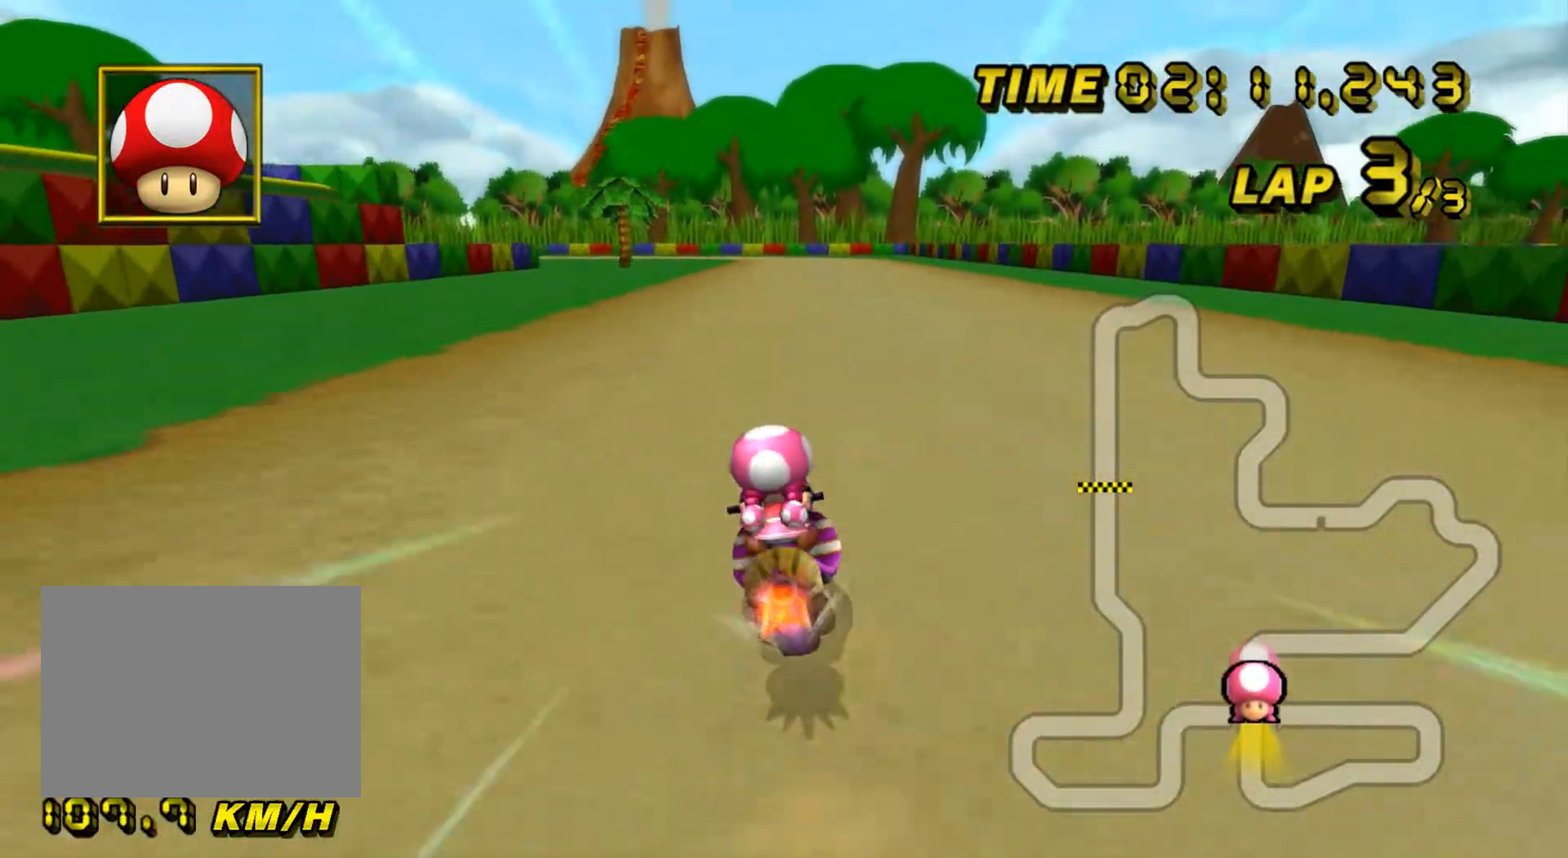
{"buttons": ["A"], "left_stick": "center", "events": [[33, "DPAD_DOWN", "down"], [33, "left_stick", "center"], [50, "DPAD_DOWN", "up"]]}
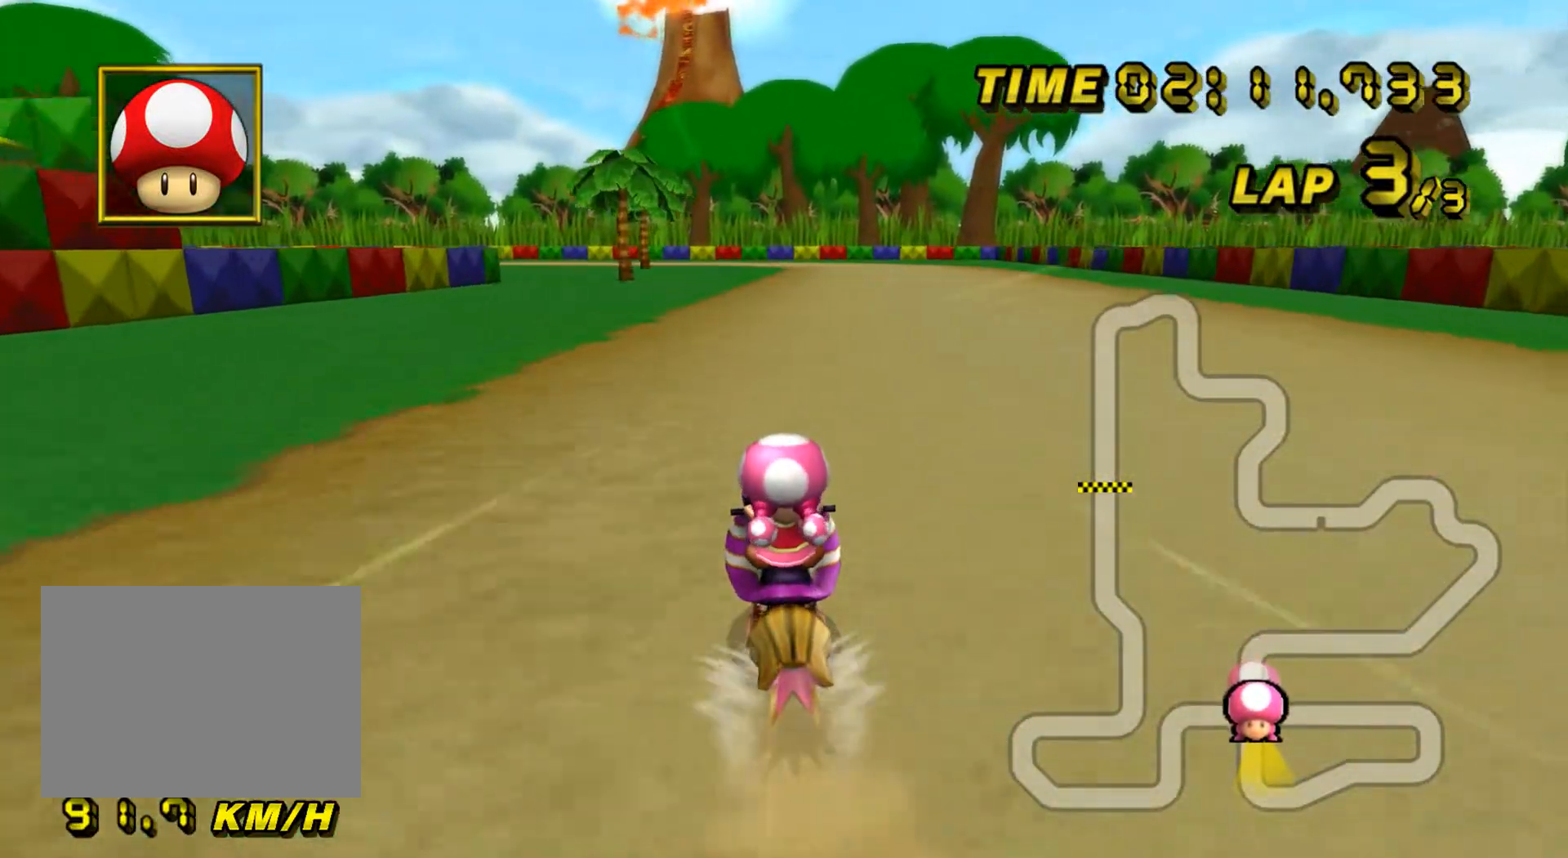
{"buttons": ["A", "R1"], "left_stick": "left", "events": [[417, "left_stick", "left"], [450, "R1", "down"]]}
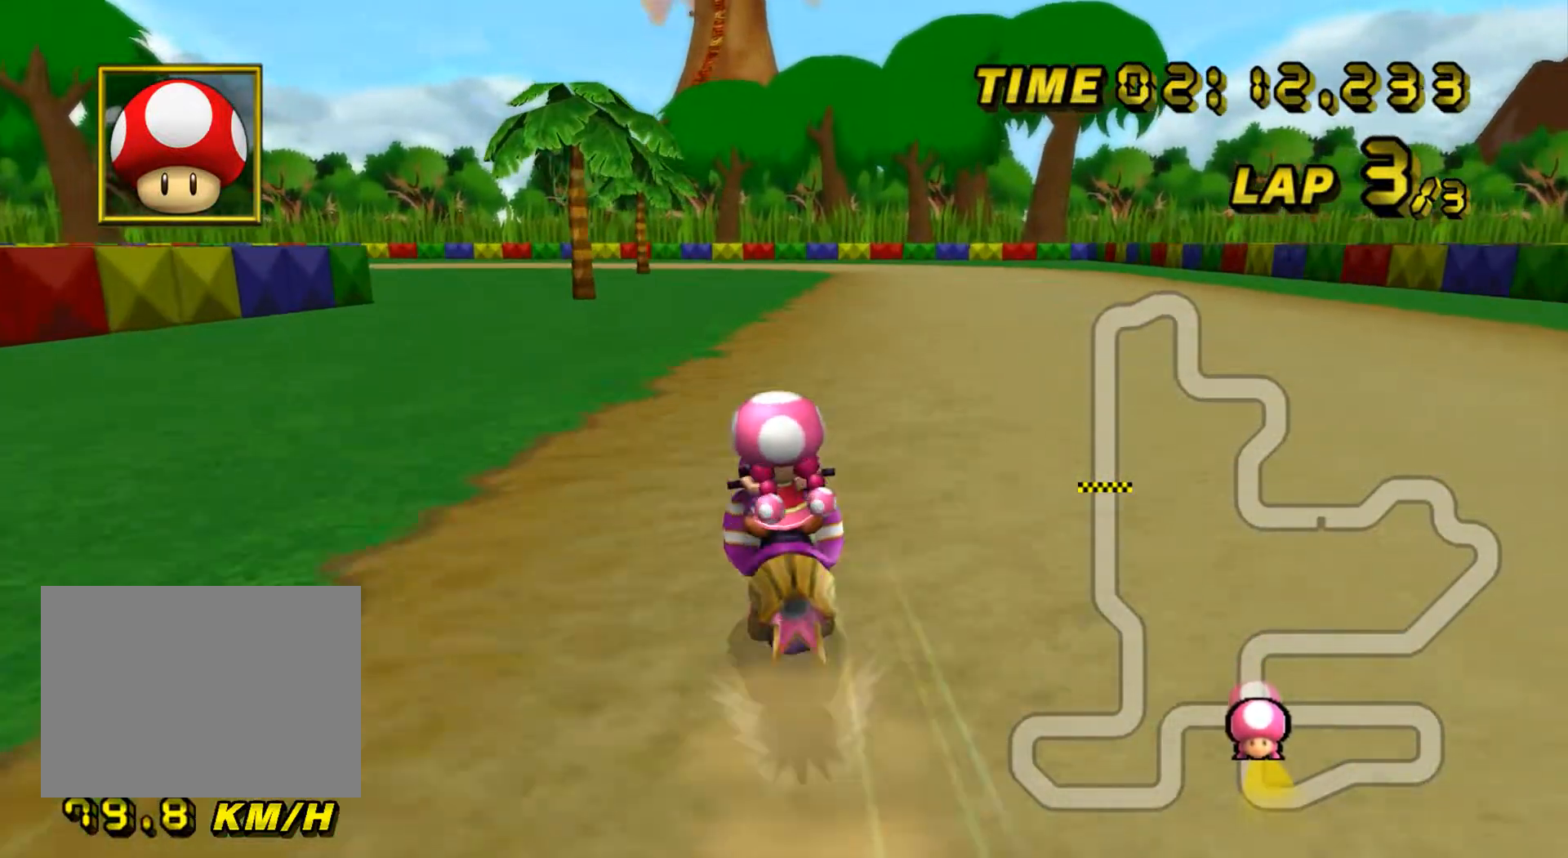
{"buttons": ["A", "R1"], "left_stick": "left", "events": []}
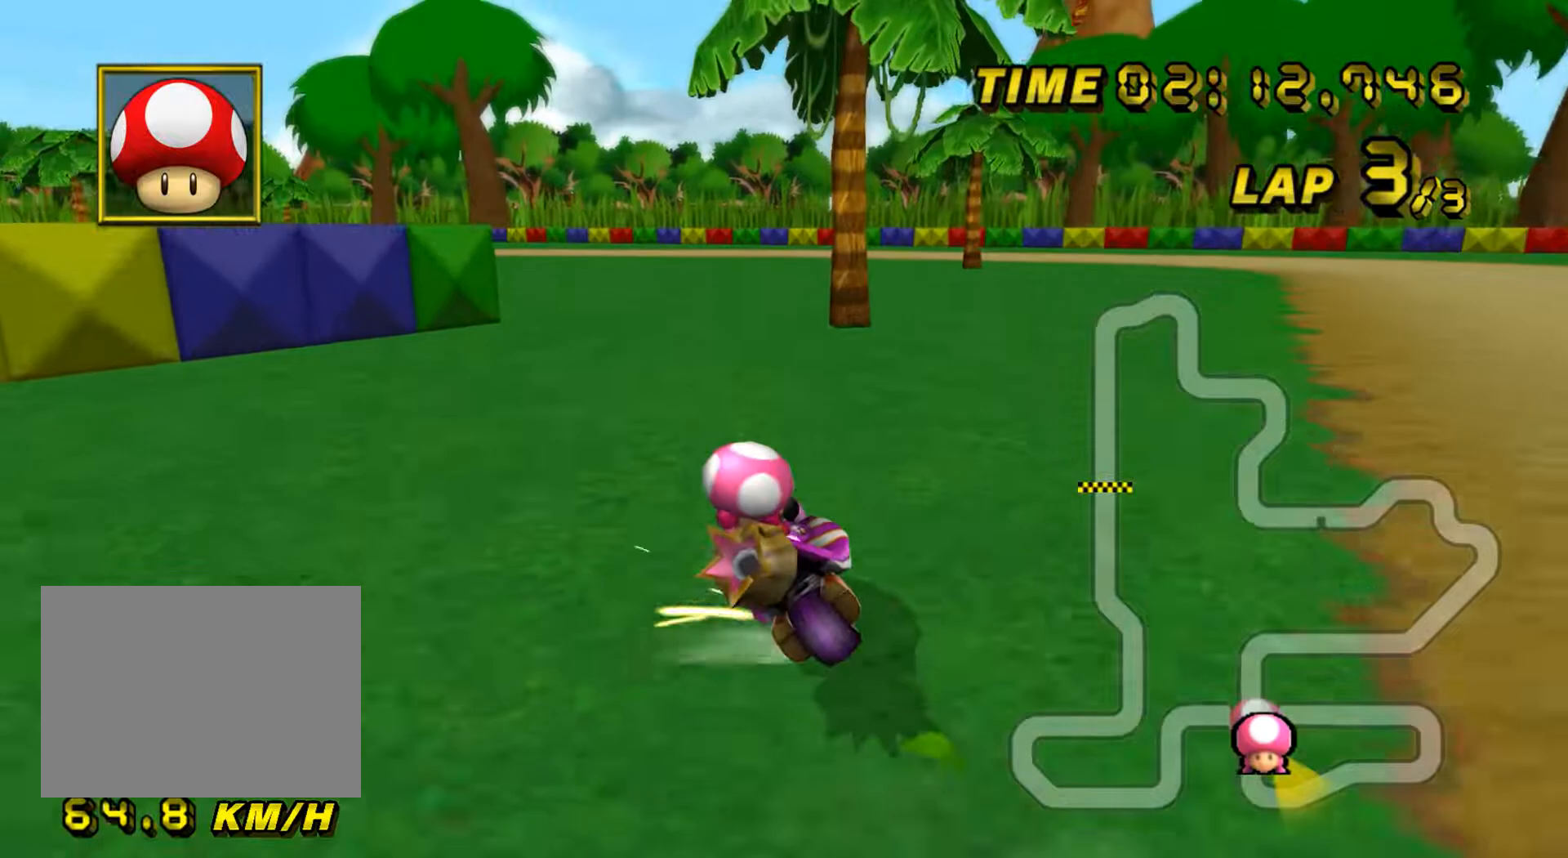
{"buttons": ["A", "R1"], "left_stick": "left", "events": [[166, "L1", "down"], [166, "left_stick", "up"], [183, "L1", "up"], [216, "left_stick", "center"], [367, "left_stick", "left"]]}
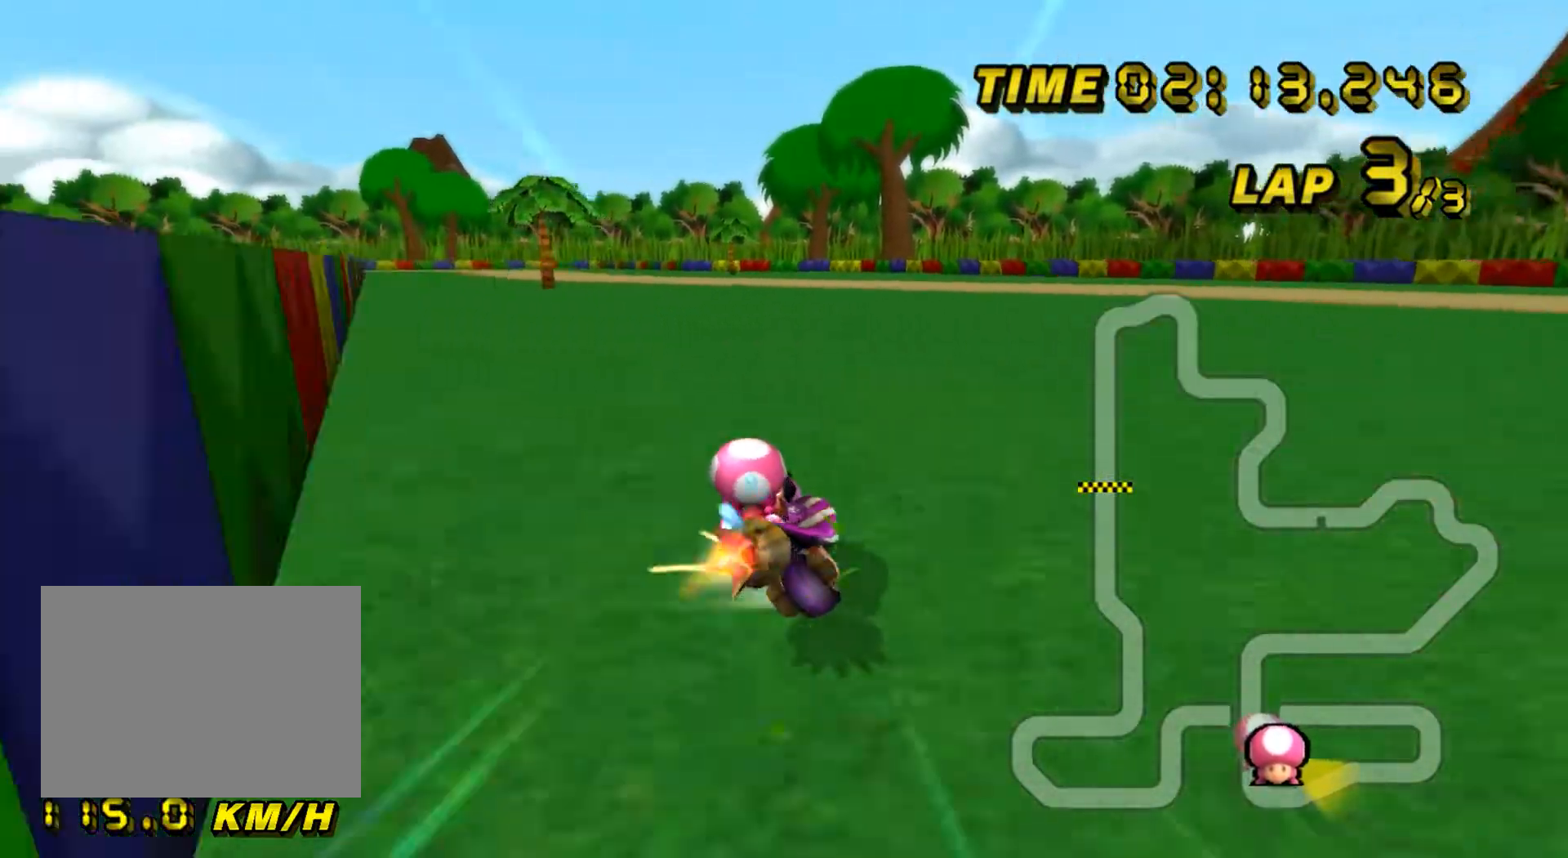
{"buttons": ["A", "R1"], "left_stick": "right", "events": [[50, "left_stick", "center"], [234, "left_stick", "right"]]}
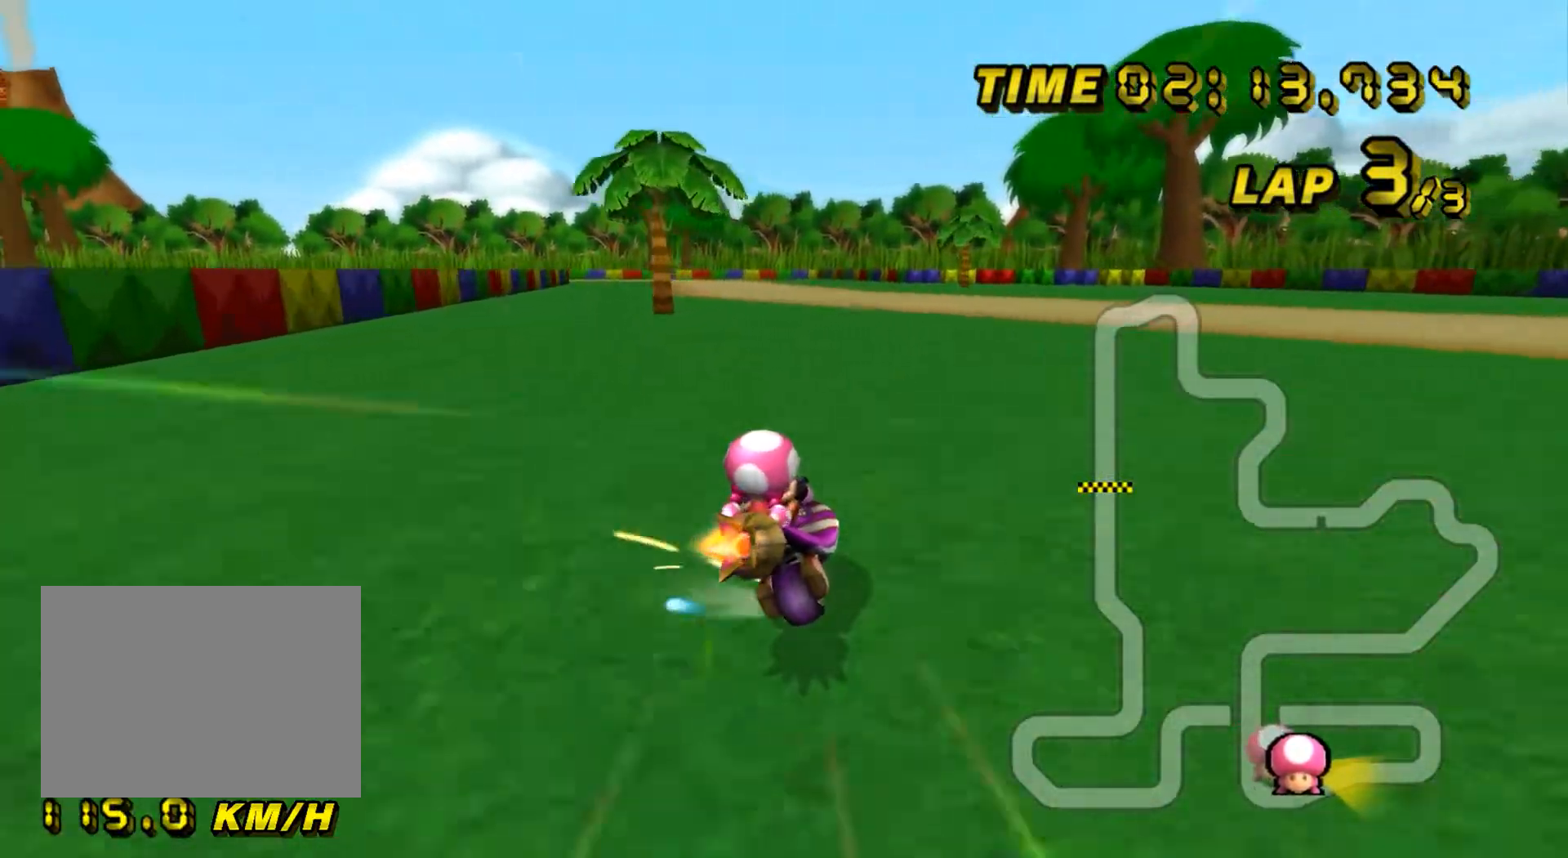
{"buttons": ["A", "R1"], "left_stick": "right", "events": []}
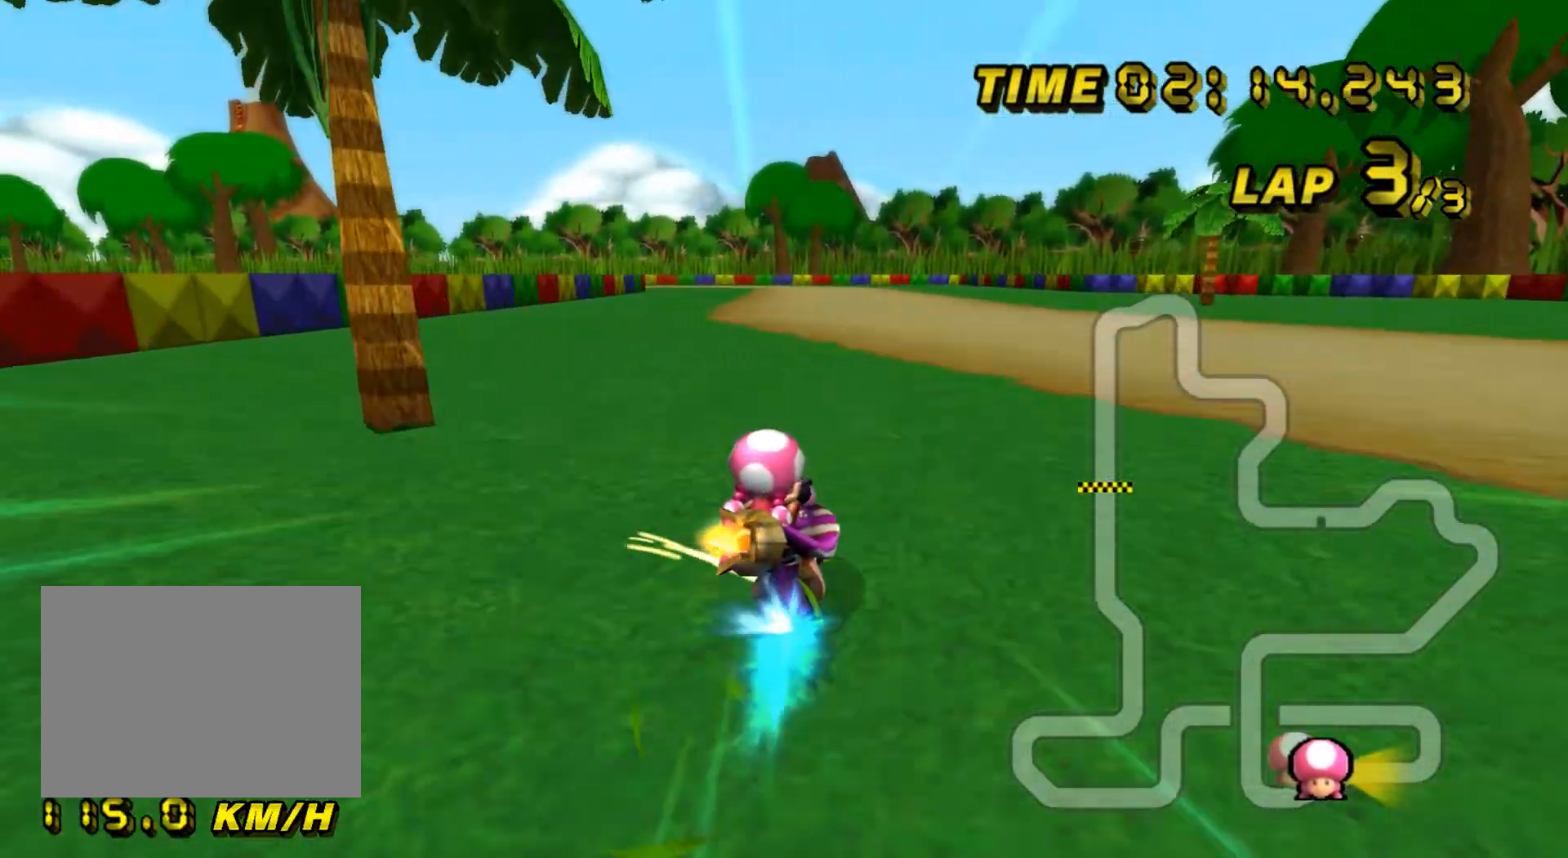
{"buttons": ["A"], "left_stick": "center", "events": [[67, "R1", "up"], [100, "DPAD_UP", "down"], [117, "DPAD_UP", "up"], [134, "left_stick", "down"], [200, "DPAD_DOWN", "down"], [217, "DPAD_DOWN", "up"], [217, "left_stick", "up"], [267, "left_stick", "center"], [284, "DPAD_UP", "down"], [300, "DPAD_UP", "up"]]}
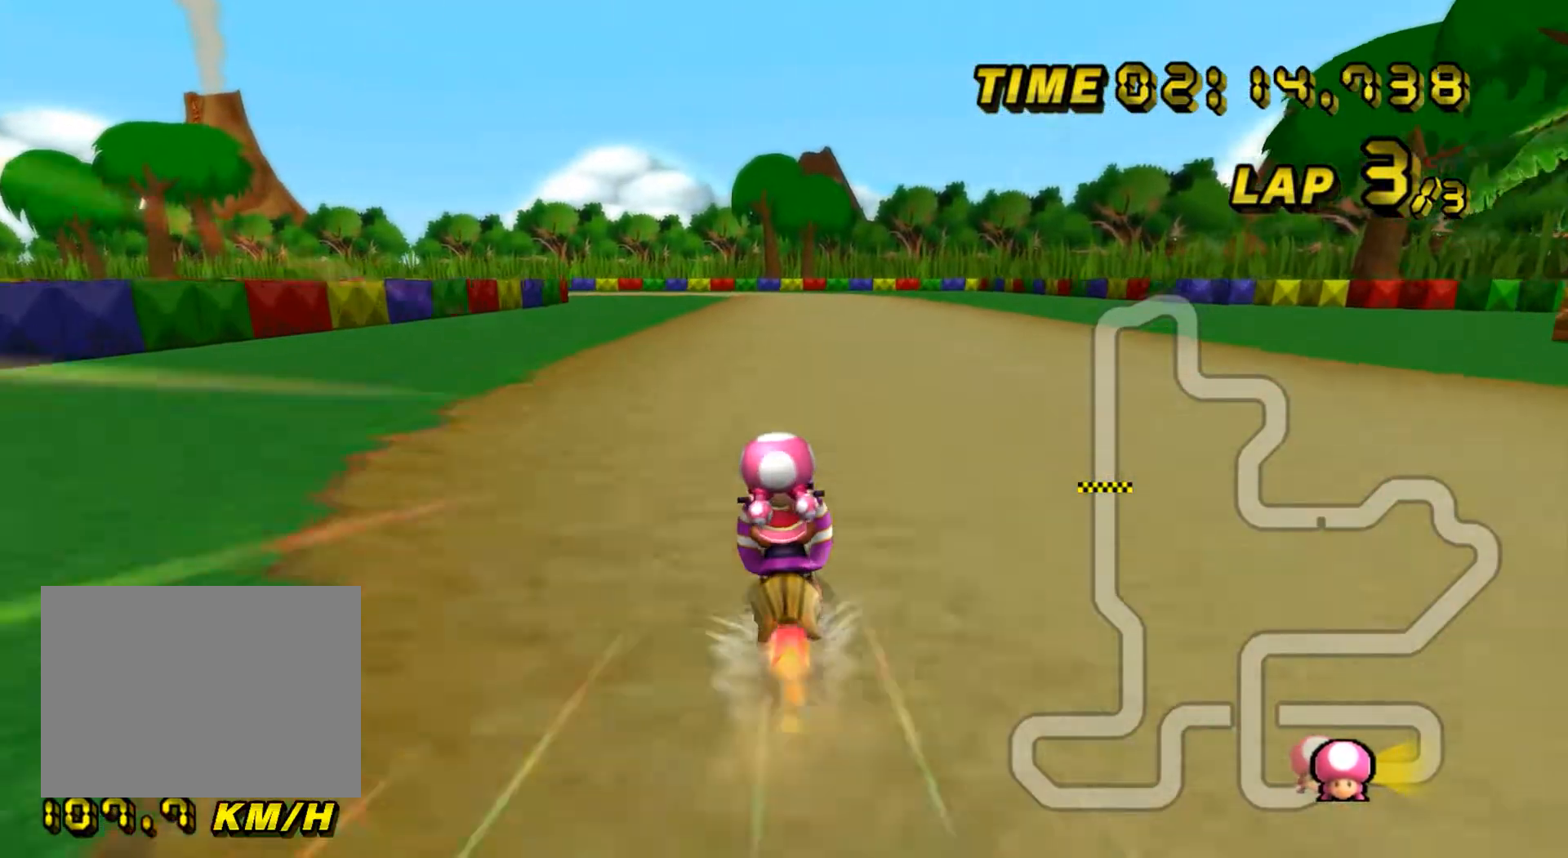
{"buttons": ["A"], "left_stick": "center", "events": []}
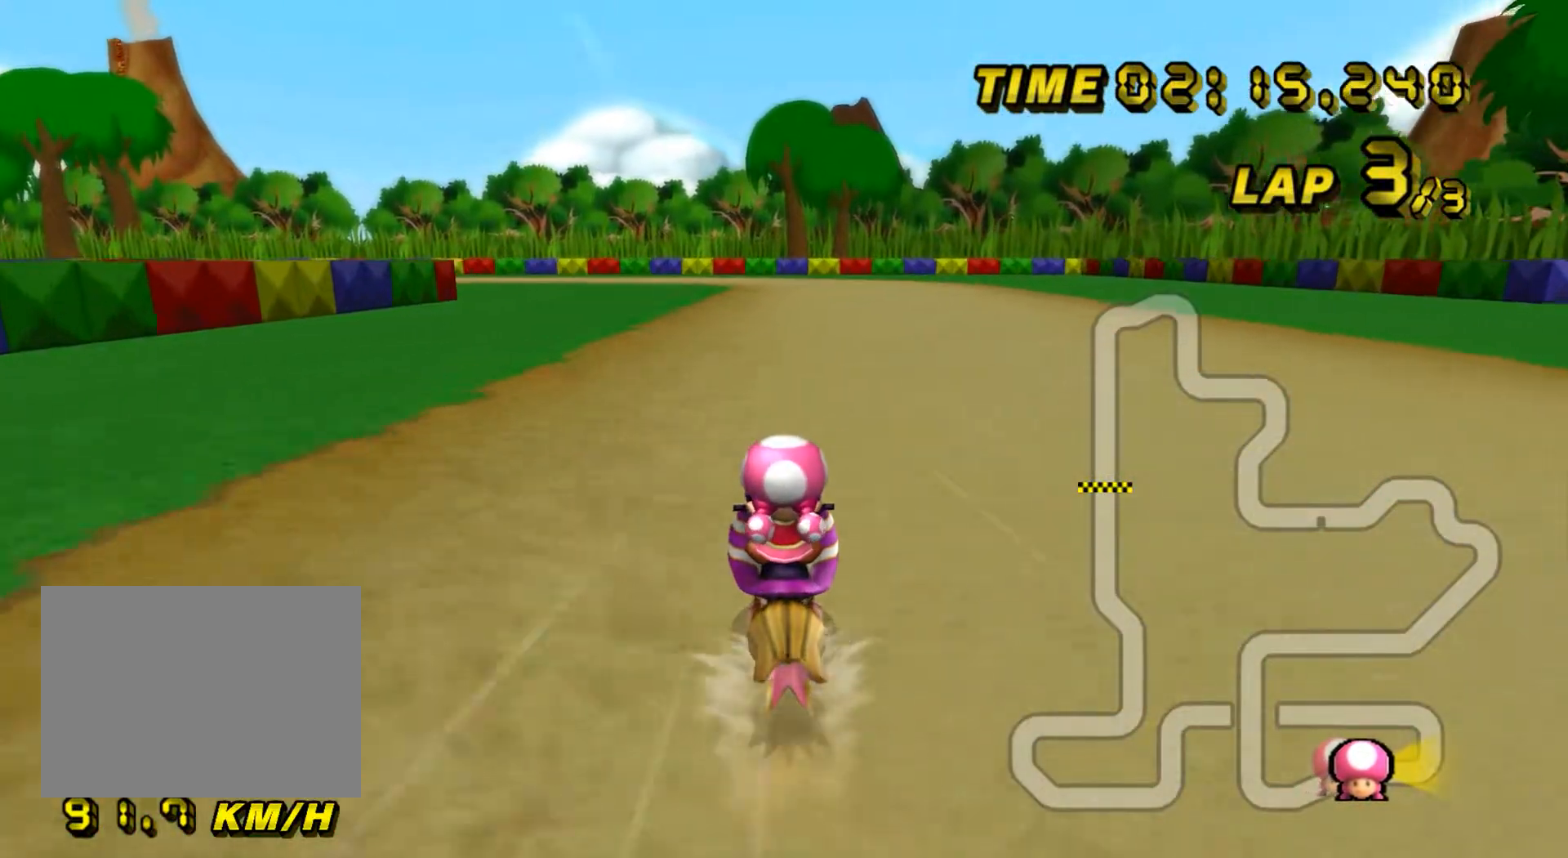
{"buttons": ["A", "R1"], "left_stick": "left", "events": [[200, "left_stick", "left"], [217, "R1", "down"]]}
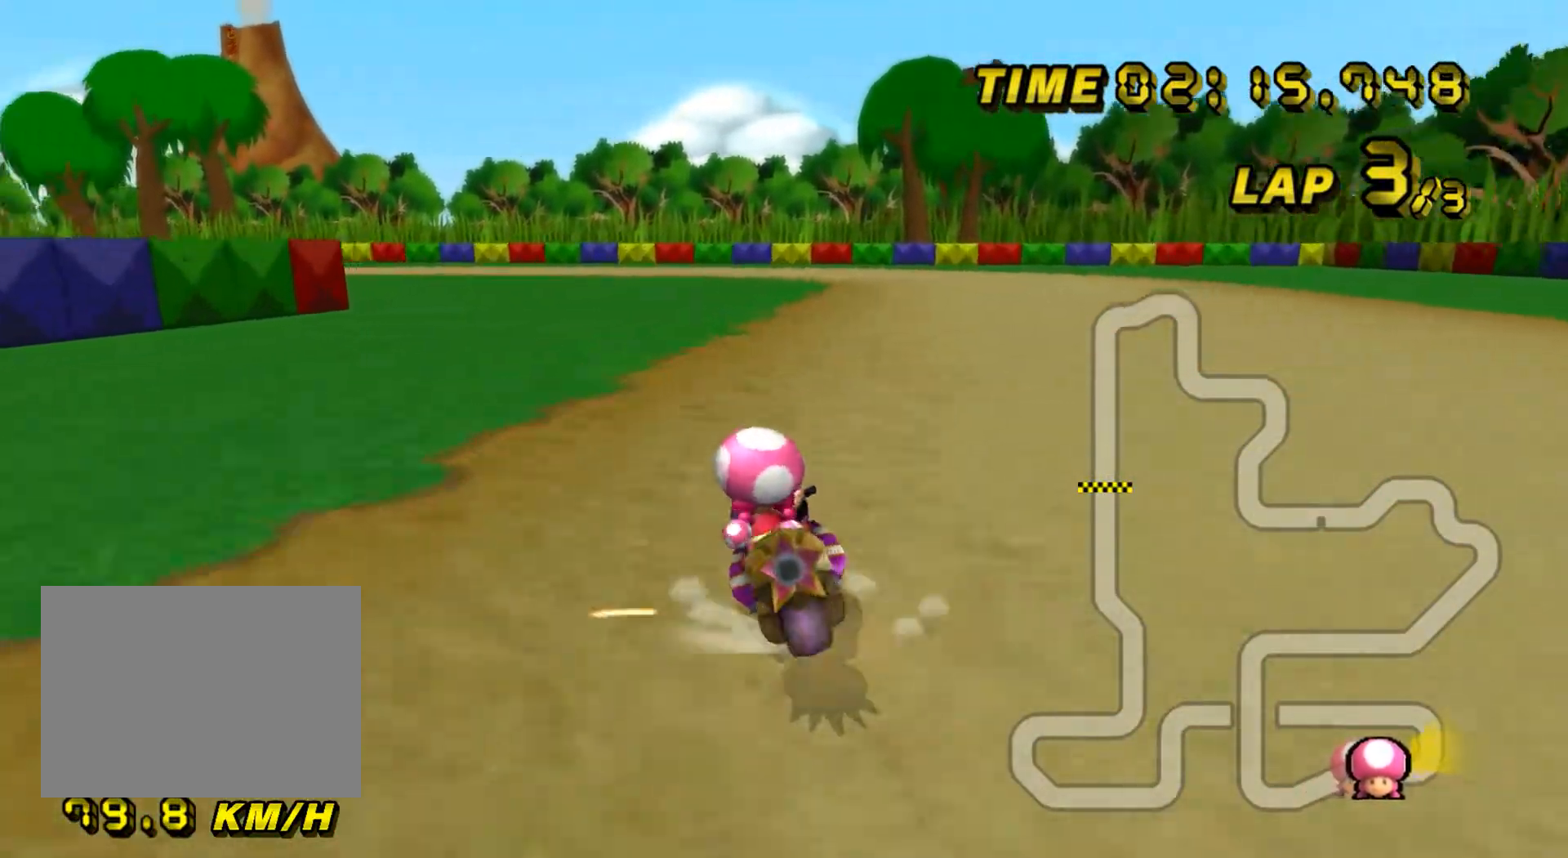
{"buttons": ["A", "R1"], "left_stick": "left", "events": []}
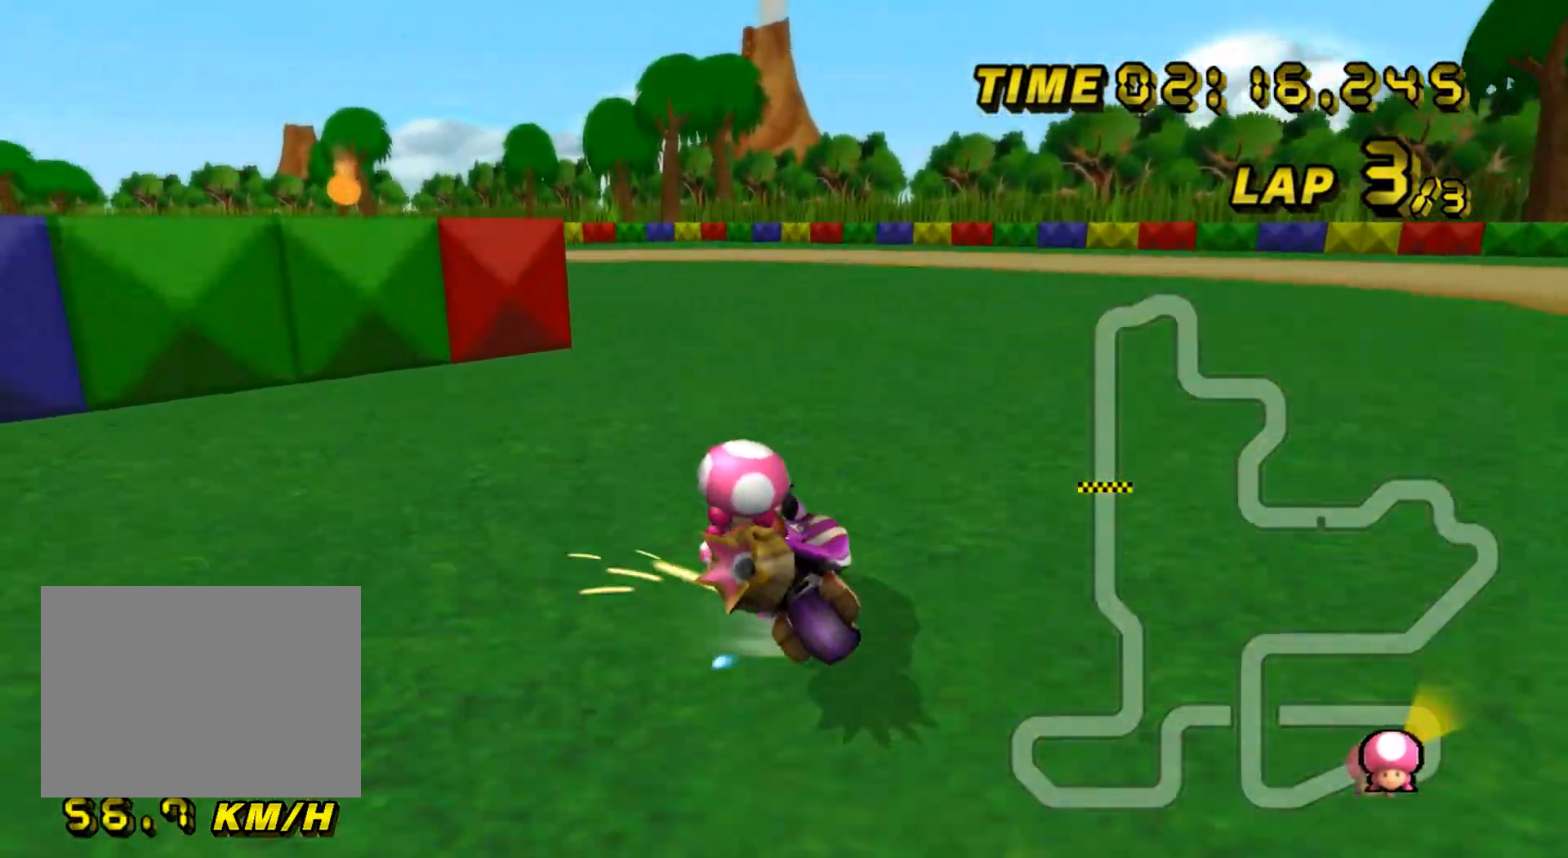
{"buttons": ["A", "R1"], "left_stick": "left", "events": []}
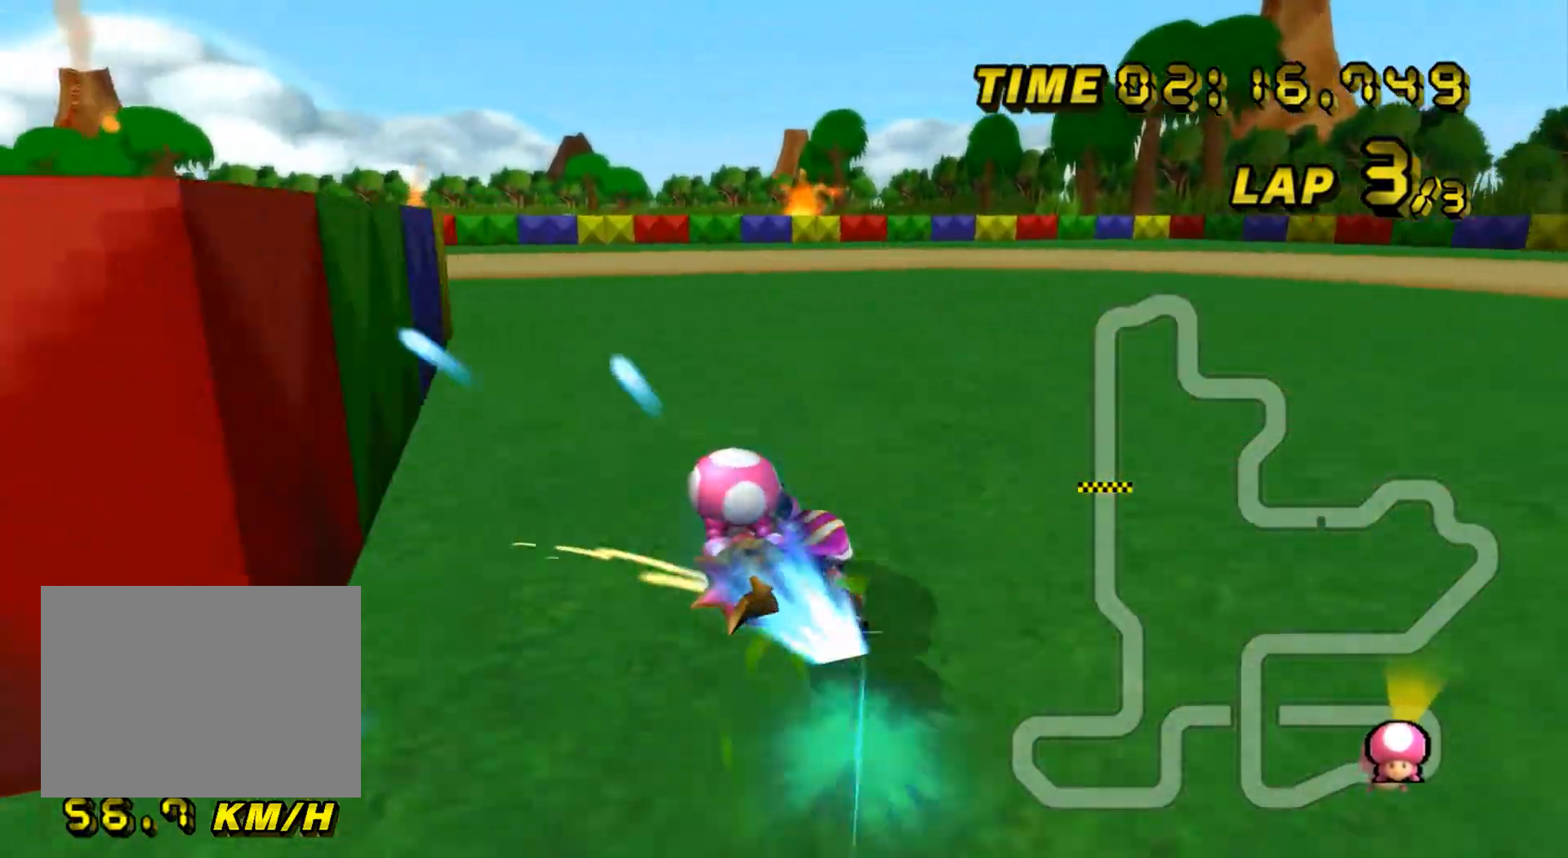
{"buttons": ["A", "R1"], "left_stick": "left", "events": []}
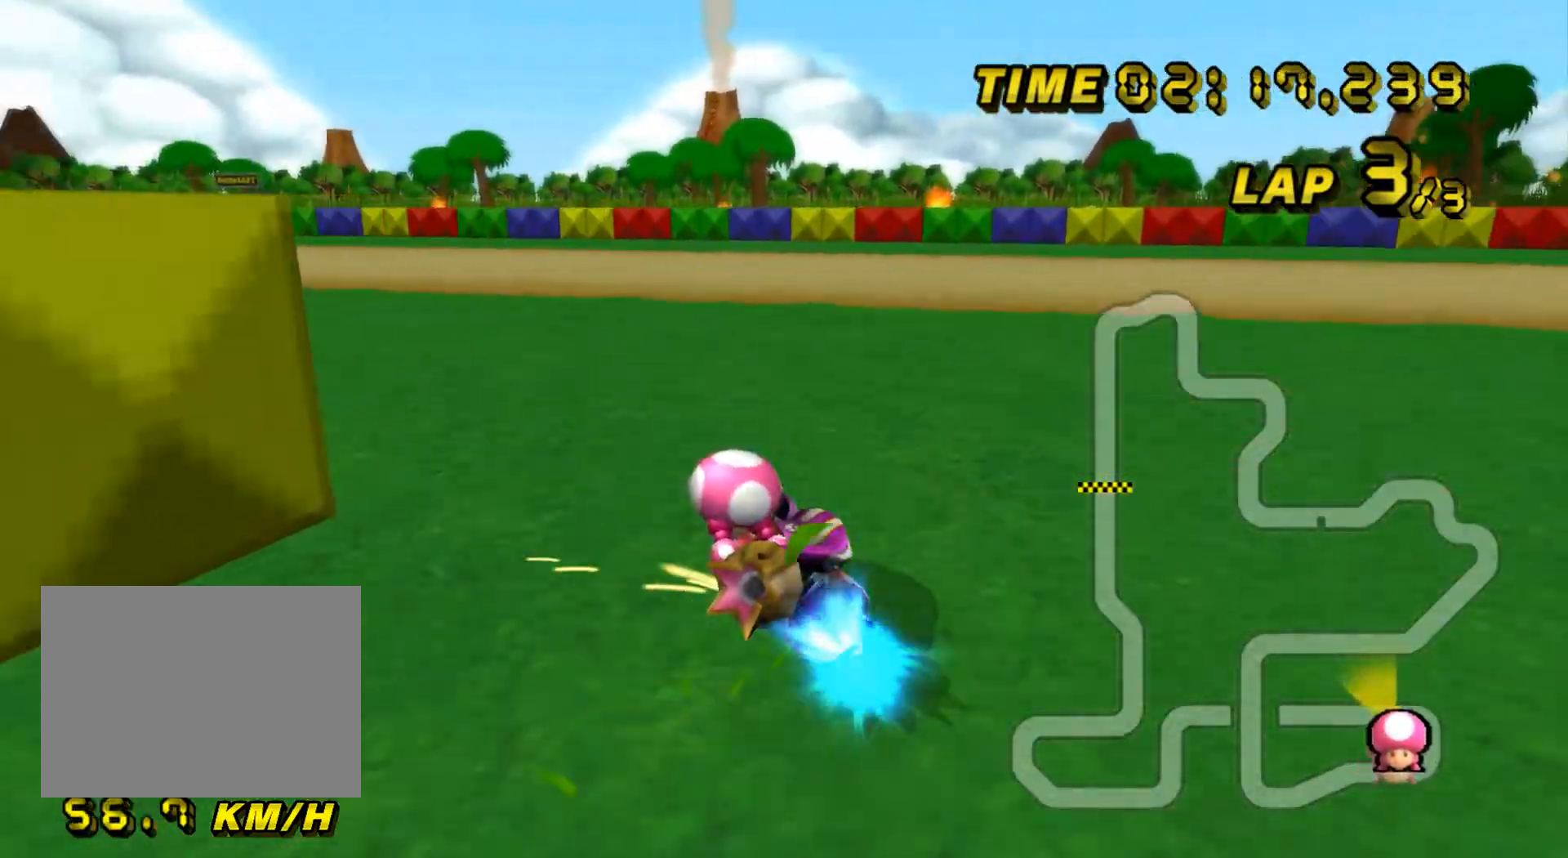
{"buttons": ["A"], "left_stick": "left", "events": [[350, "R1", "up"], [400, "DPAD_UP", "down"], [417, "DPAD_UP", "up"], [484, "DPAD_DOWN", "down"], [501, "DPAD_DOWN", "up"]]}
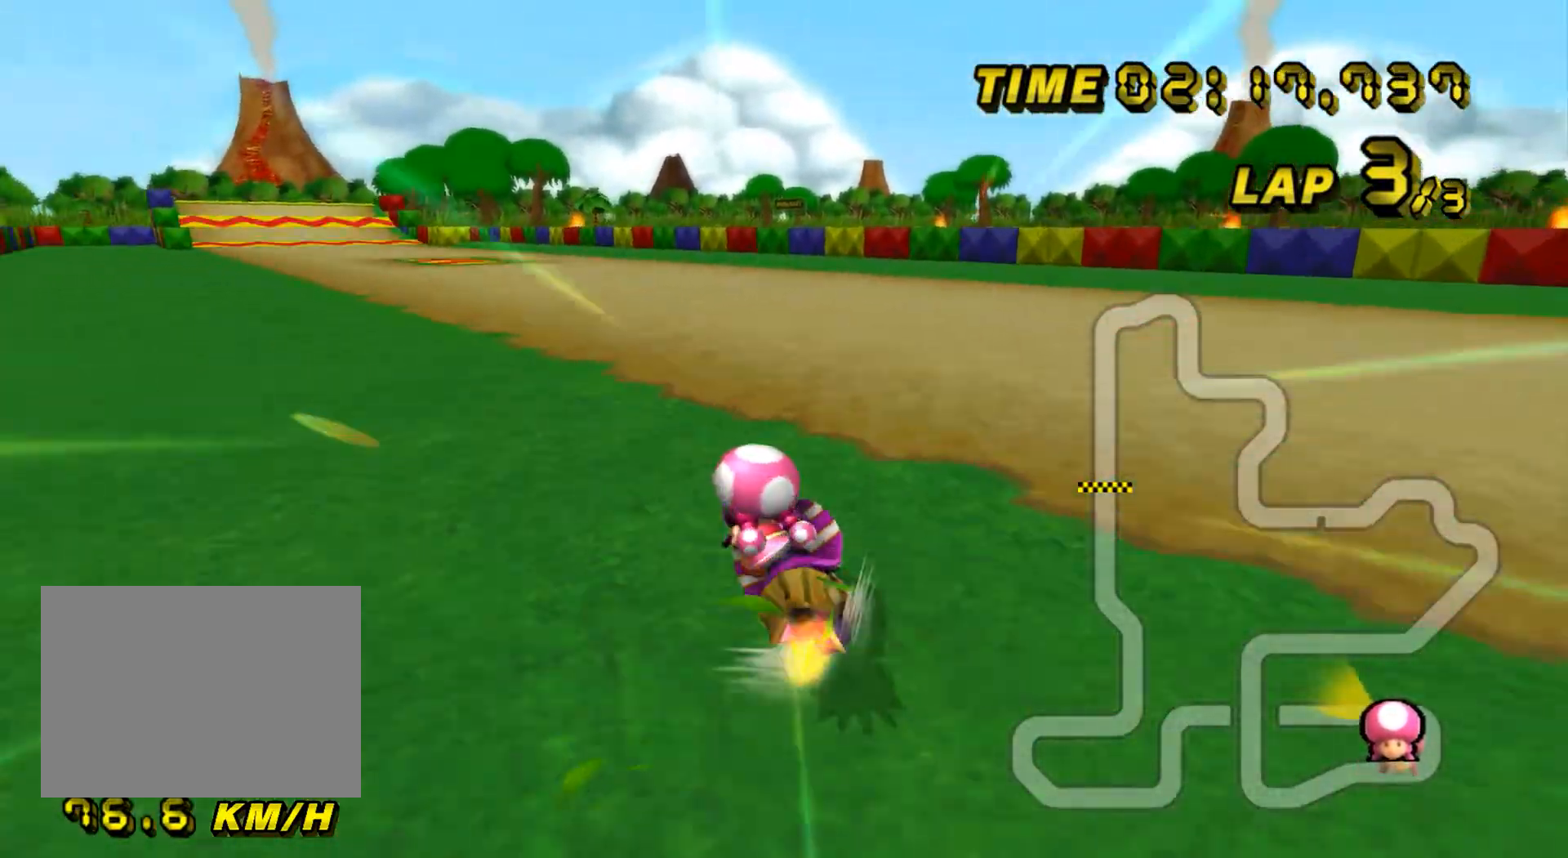
{"buttons": ["A"], "left_stick": "center", "events": [[66, "DPAD_UP", "down"], [83, "DPAD_UP", "up"], [166, "left_stick", "center"]]}
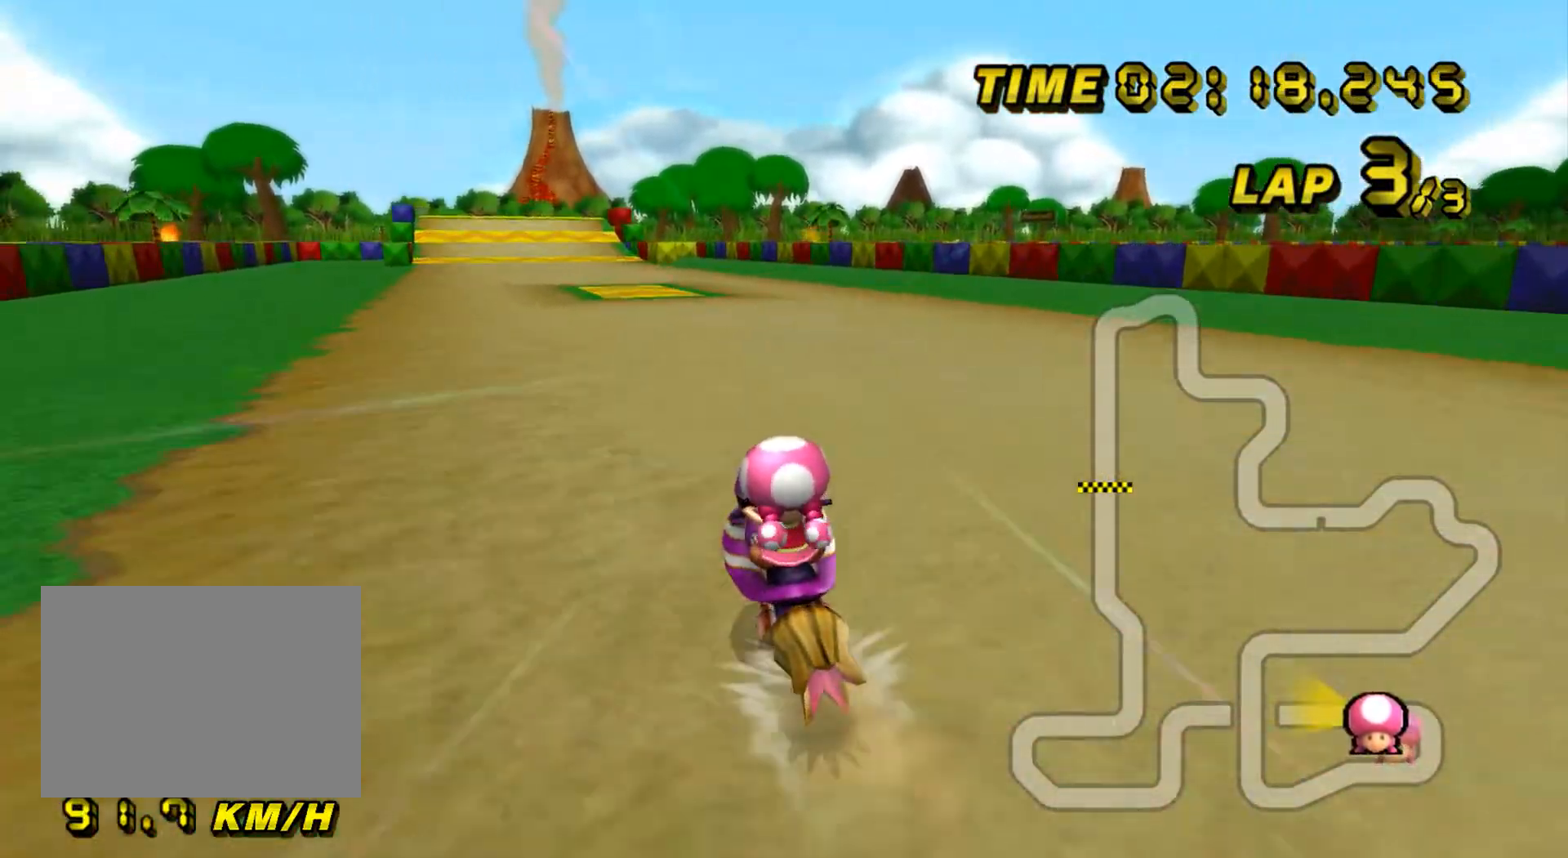
{"buttons": ["A"], "left_stick": "center", "events": []}
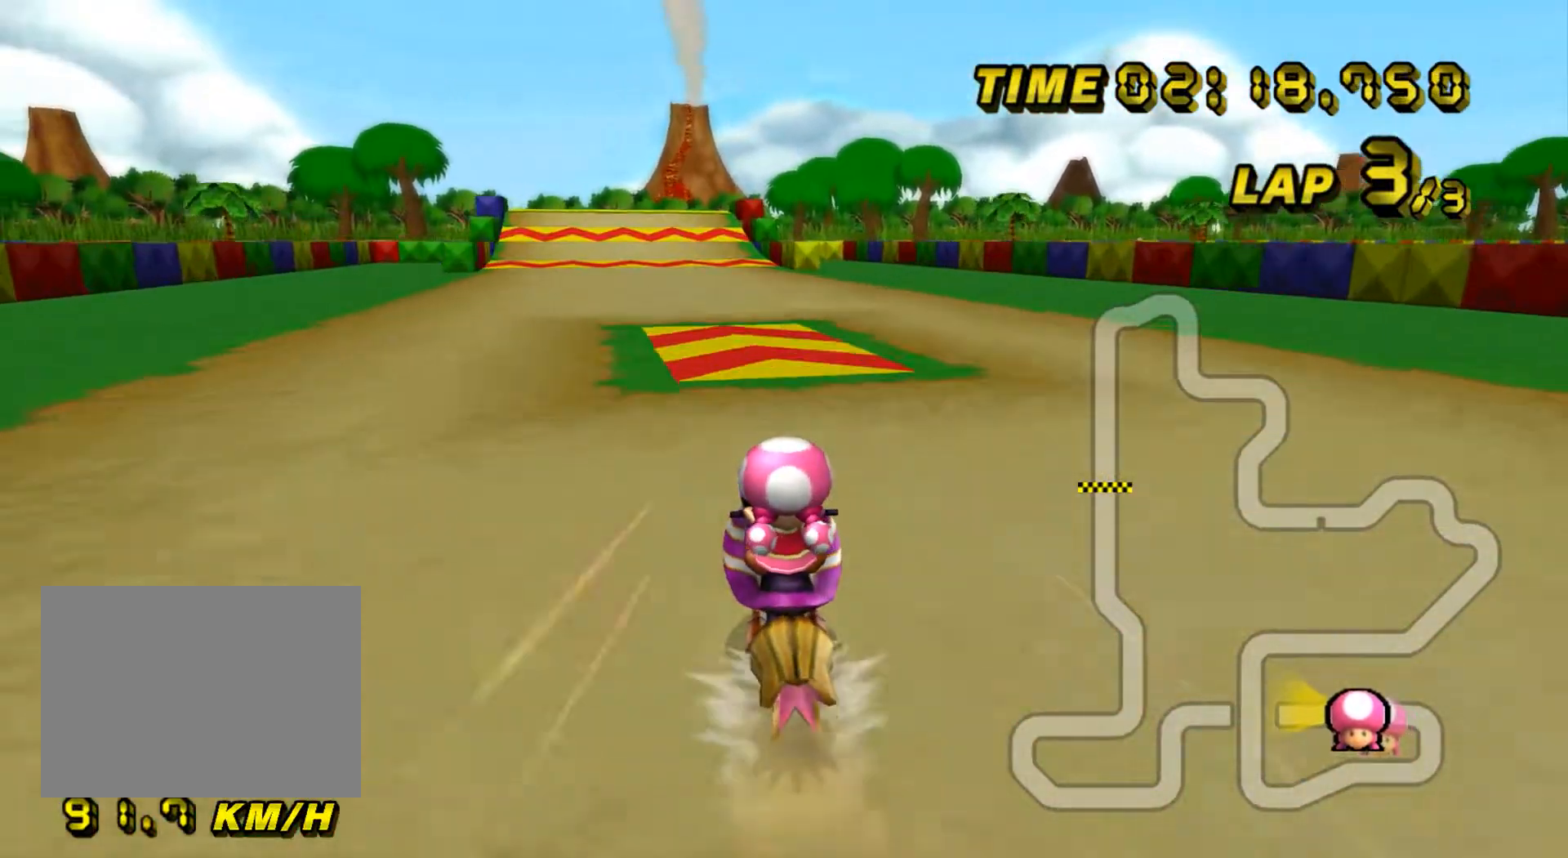
{"buttons": ["A"], "left_stick": "left", "events": [[200, "left_stick", "left"]]}
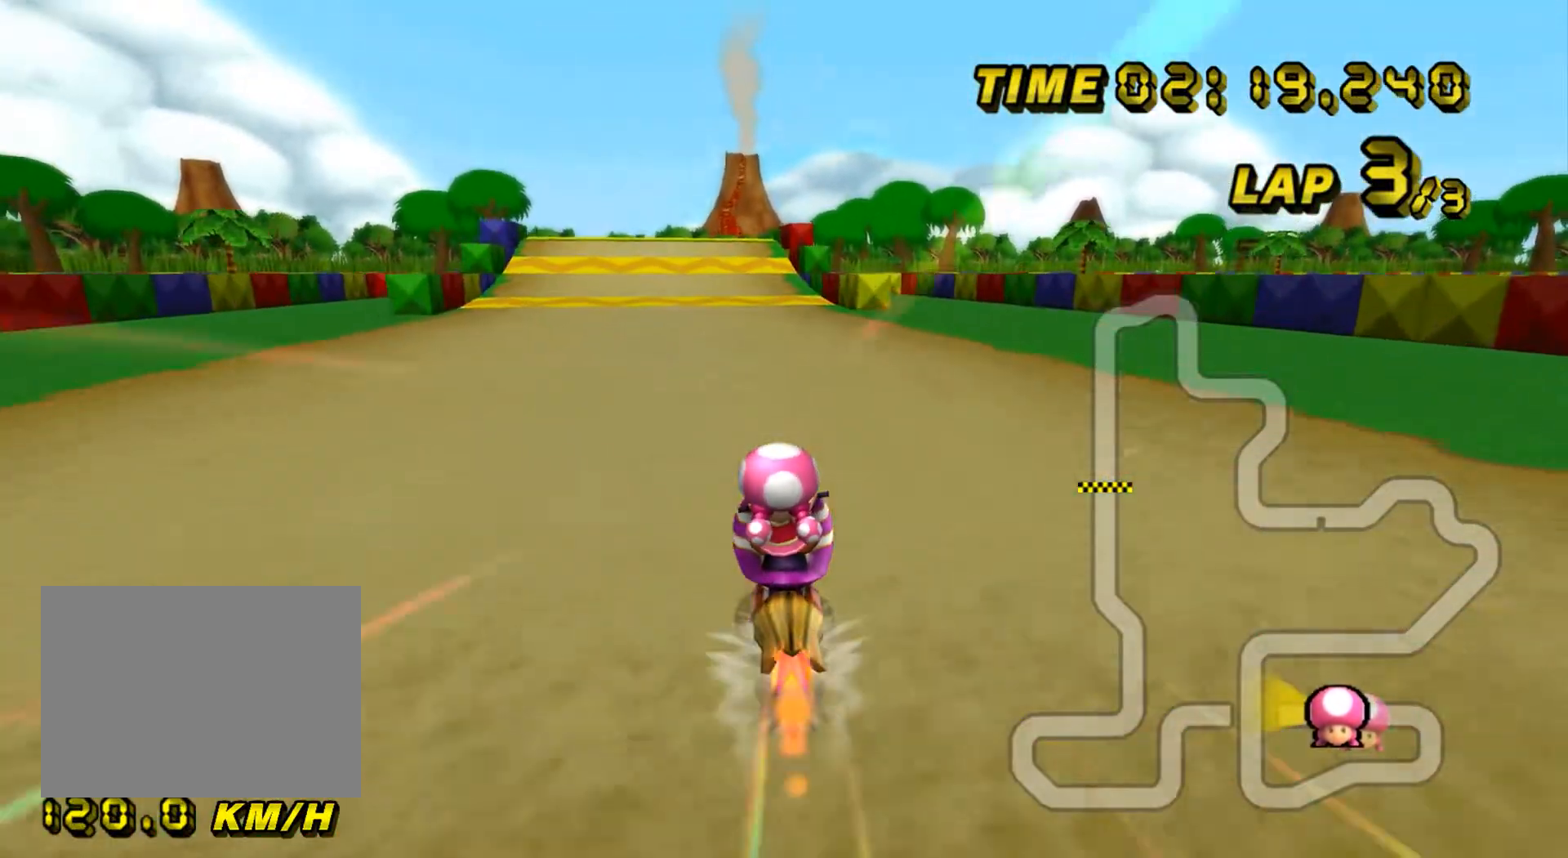
{"buttons": ["A"], "left_stick": "left", "events": []}
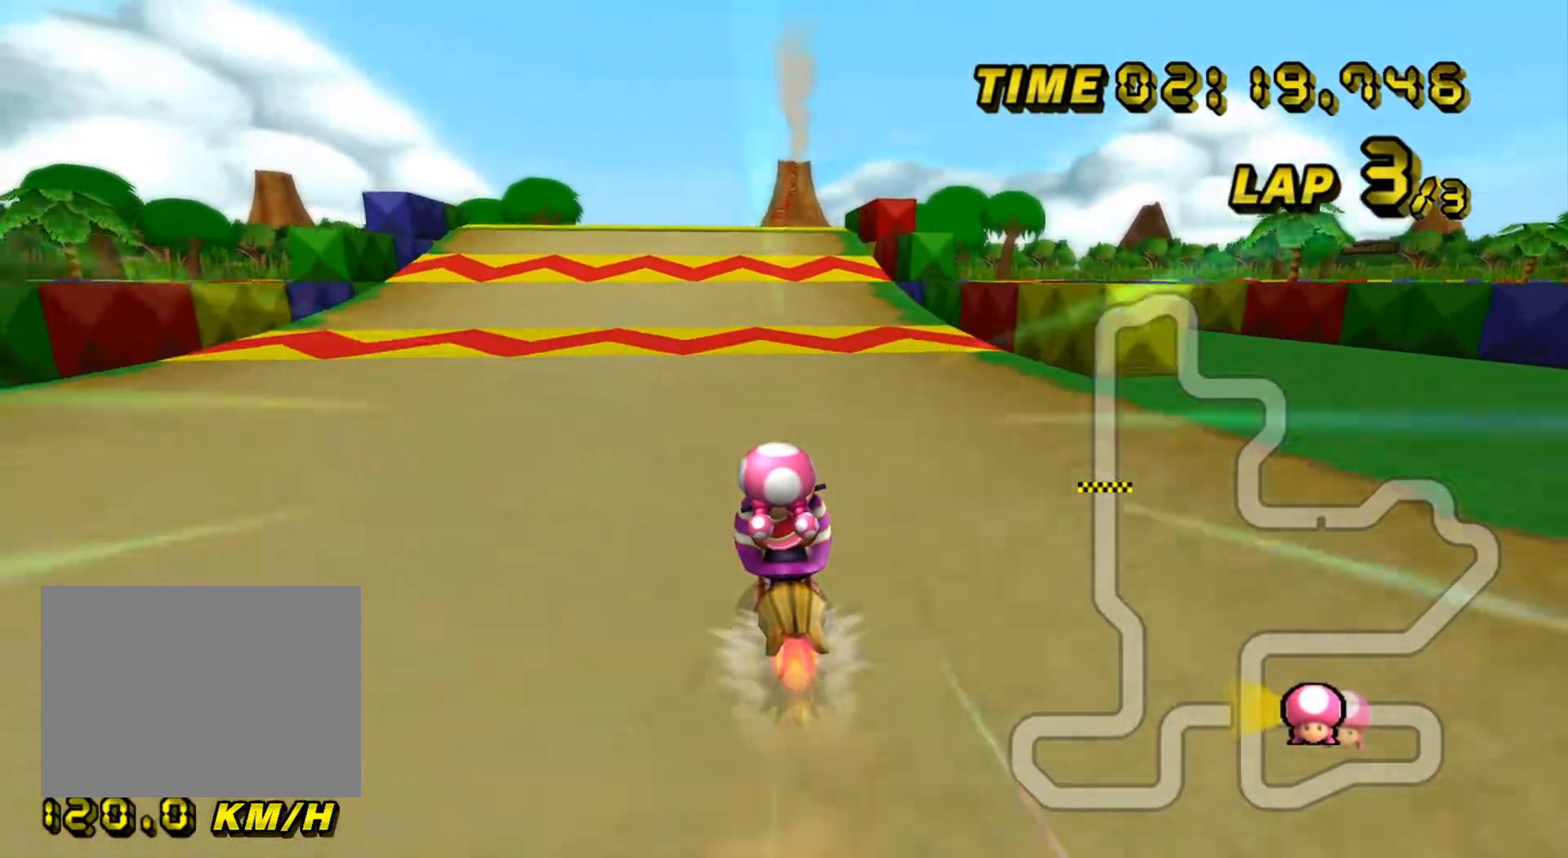
{"buttons": ["A"], "left_stick": "left", "events": []}